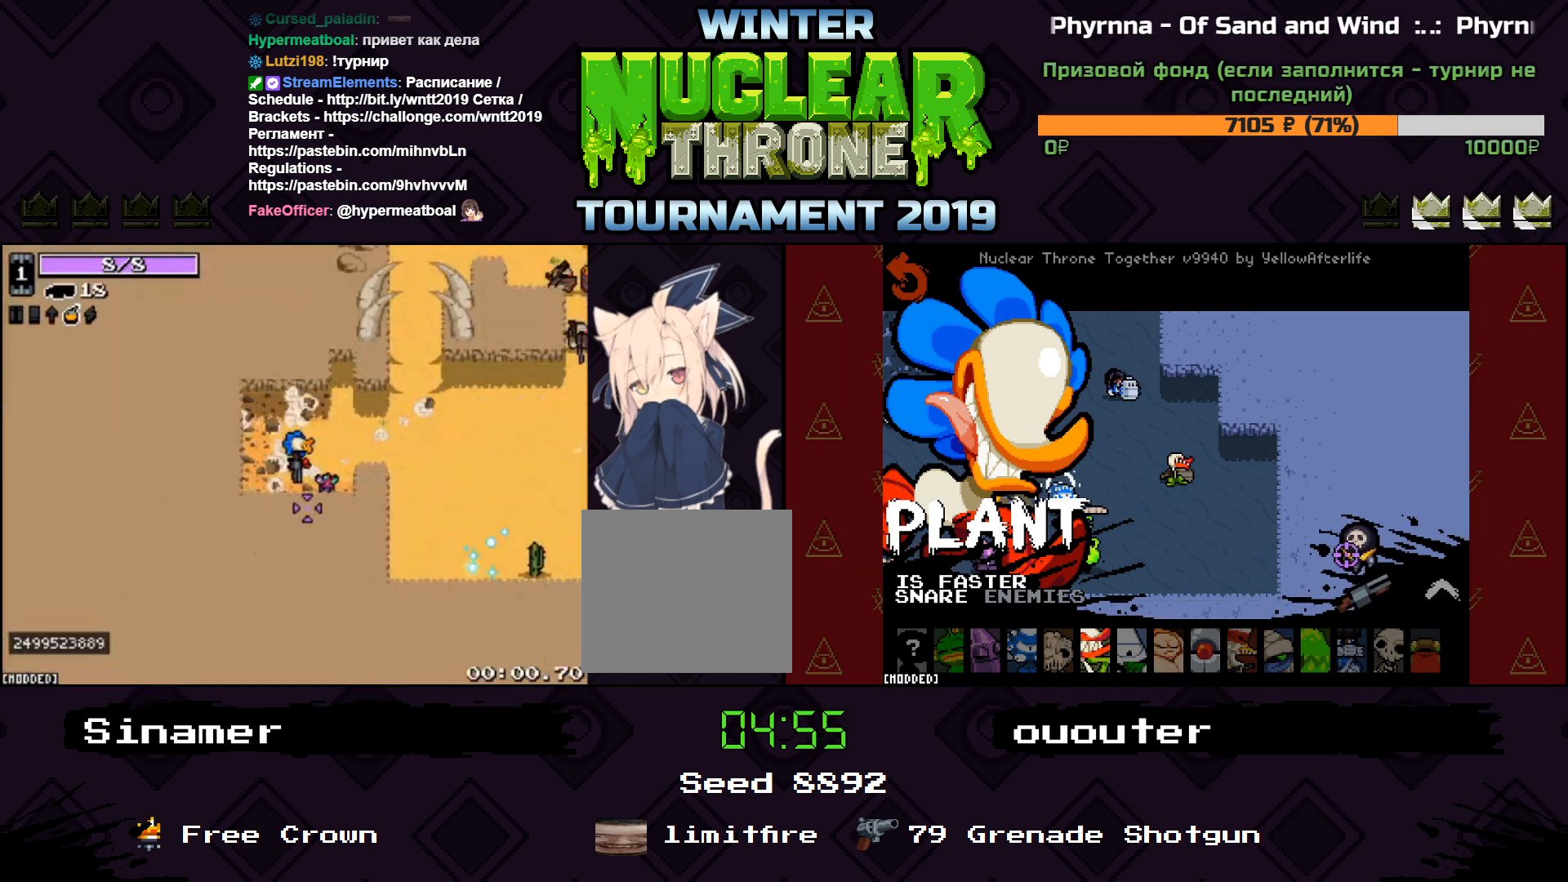
Gameplay with keyboard; each line is a JSON object with the keys held at the frame after it. "events" lists presses ("down") and releases ("up") of "1", "2", "3", "4", "5", "a", "d", "e", "f", "q", "r", "s", "space" and "w" between this image and that frame as [ms after this image, input, new state], when the widget could be followed in between. No other keys are recorded. Mouse input is not recorded.
{"keys": ["d", "w"], "events": [[167, "s", "down"], [200, "d", "down"], [200, "s", "up"], [467, "w", "down"]]}
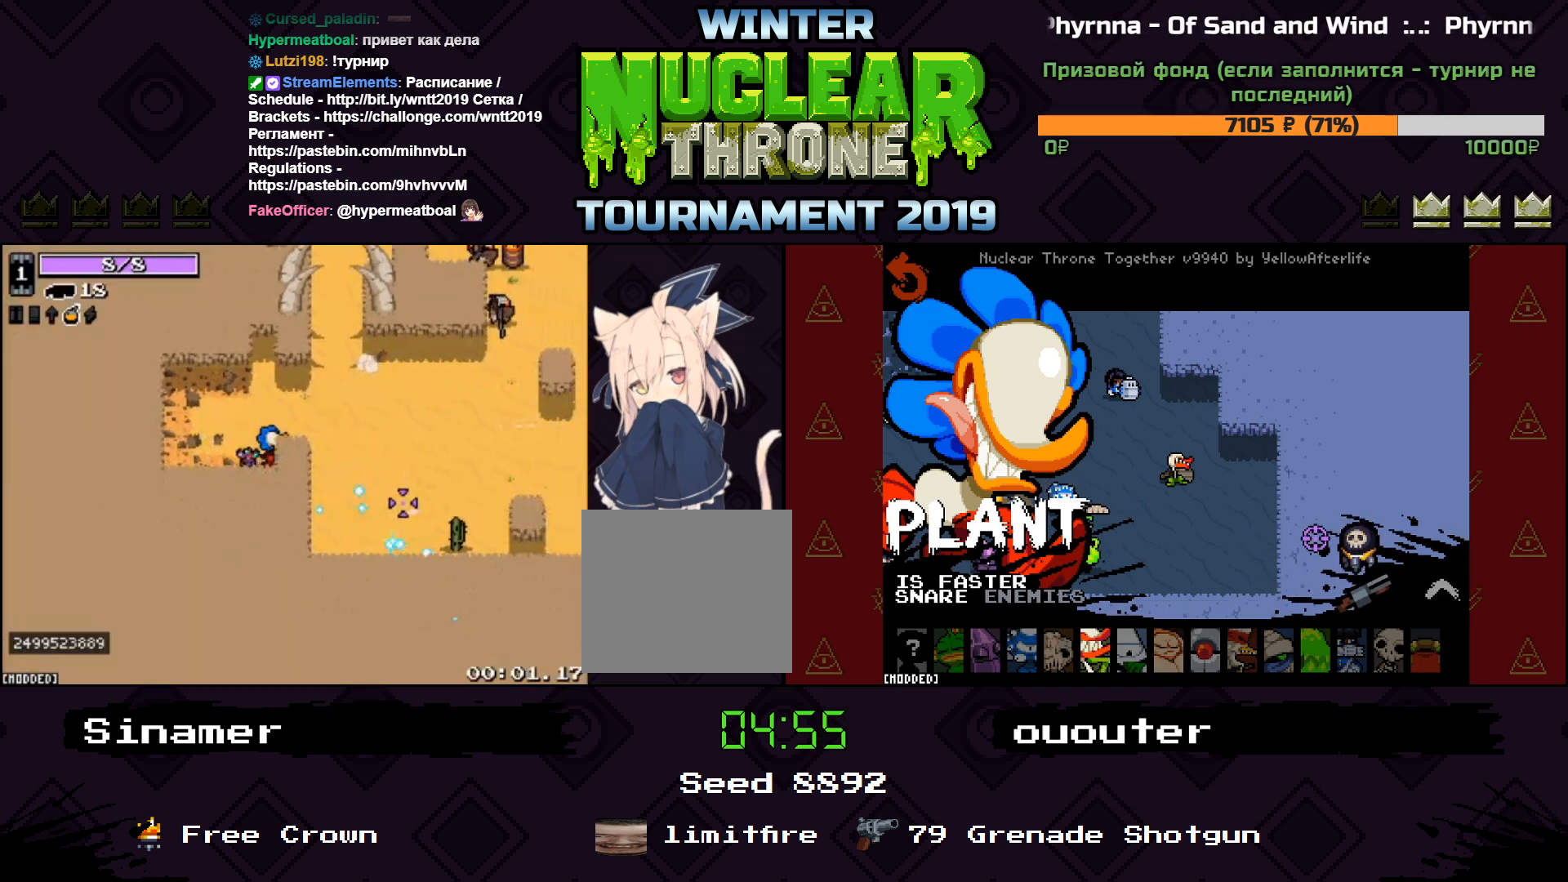
{"keys": ["d"], "events": [[167, "w", "up"]]}
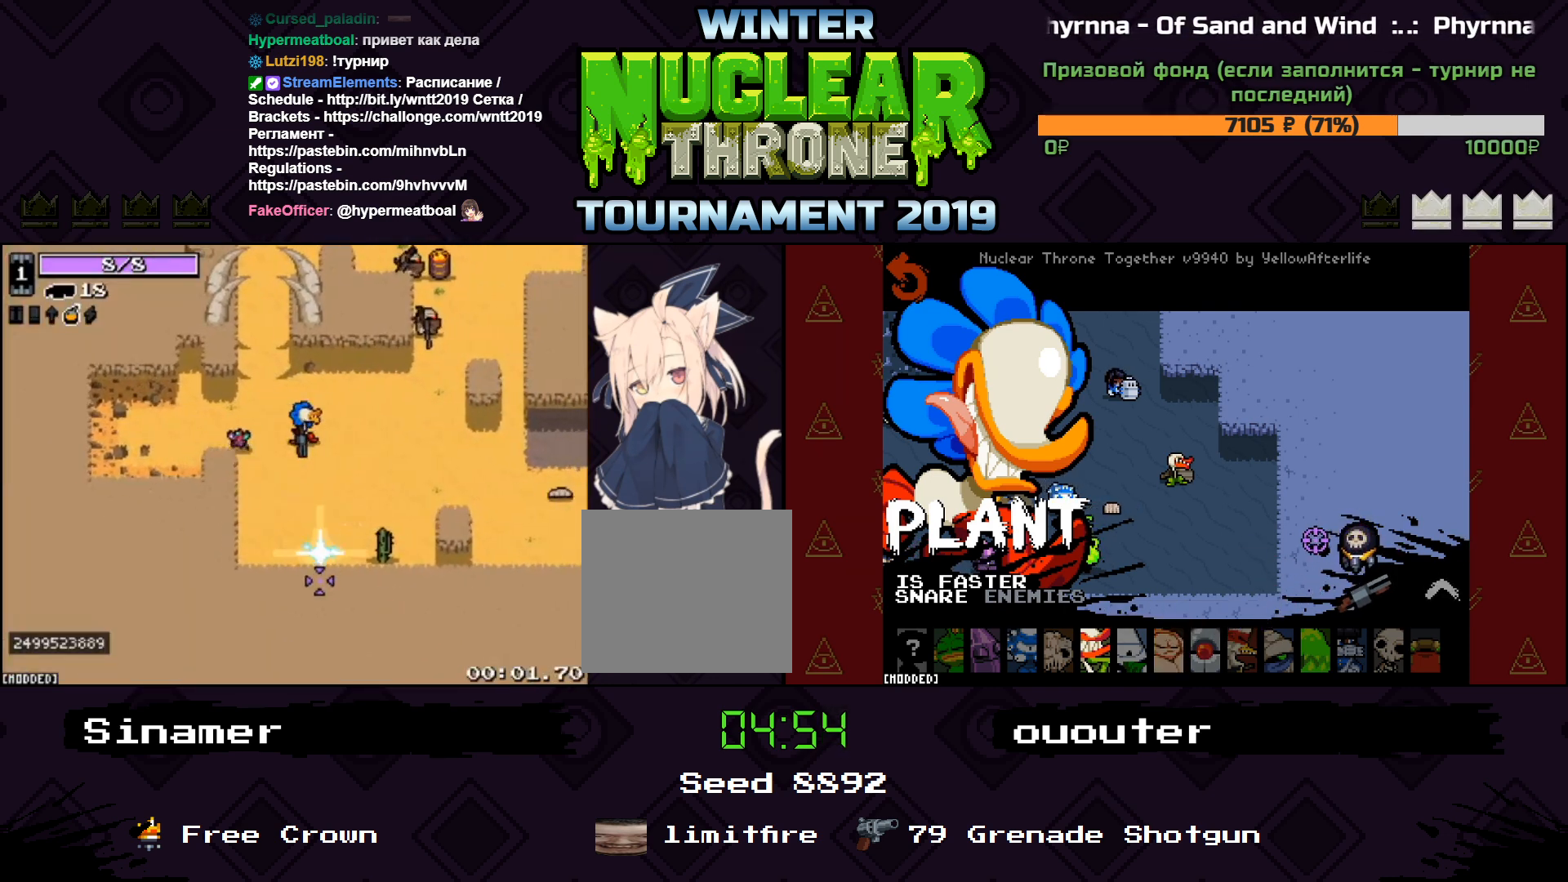
{"keys": ["d", "w"], "events": [[133, "w", "down"], [333, "w", "up"], [433, "w", "down"]]}
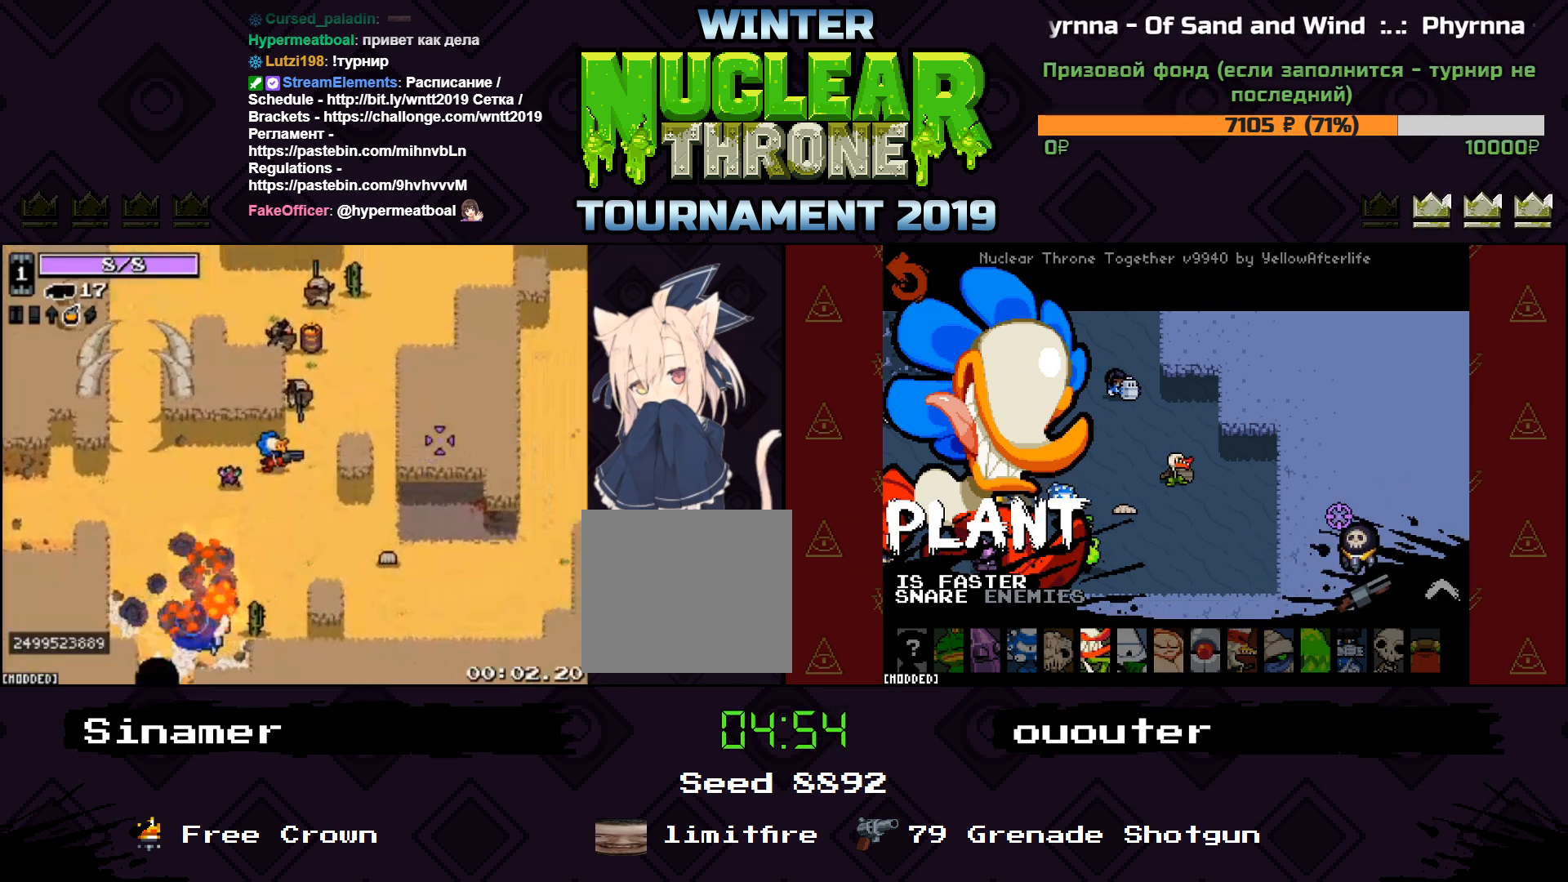
{"keys": ["d", "w"], "events": [[400, "w", "up"], [500, "w", "down"]]}
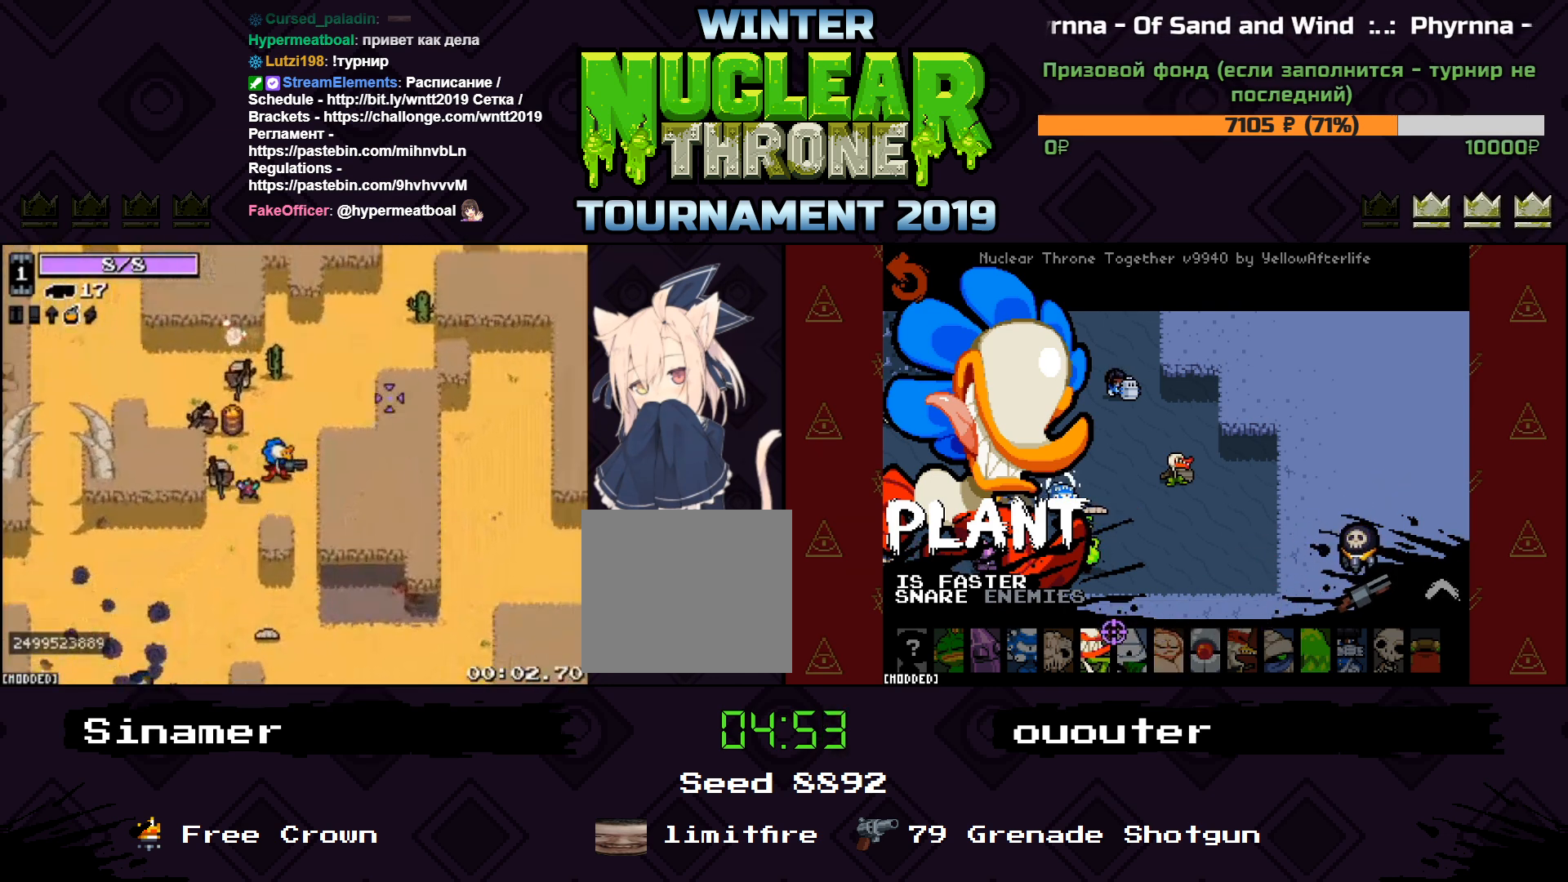
{"keys": ["d", "w"], "events": [[167, "d", "up"], [333, "d", "down"]]}
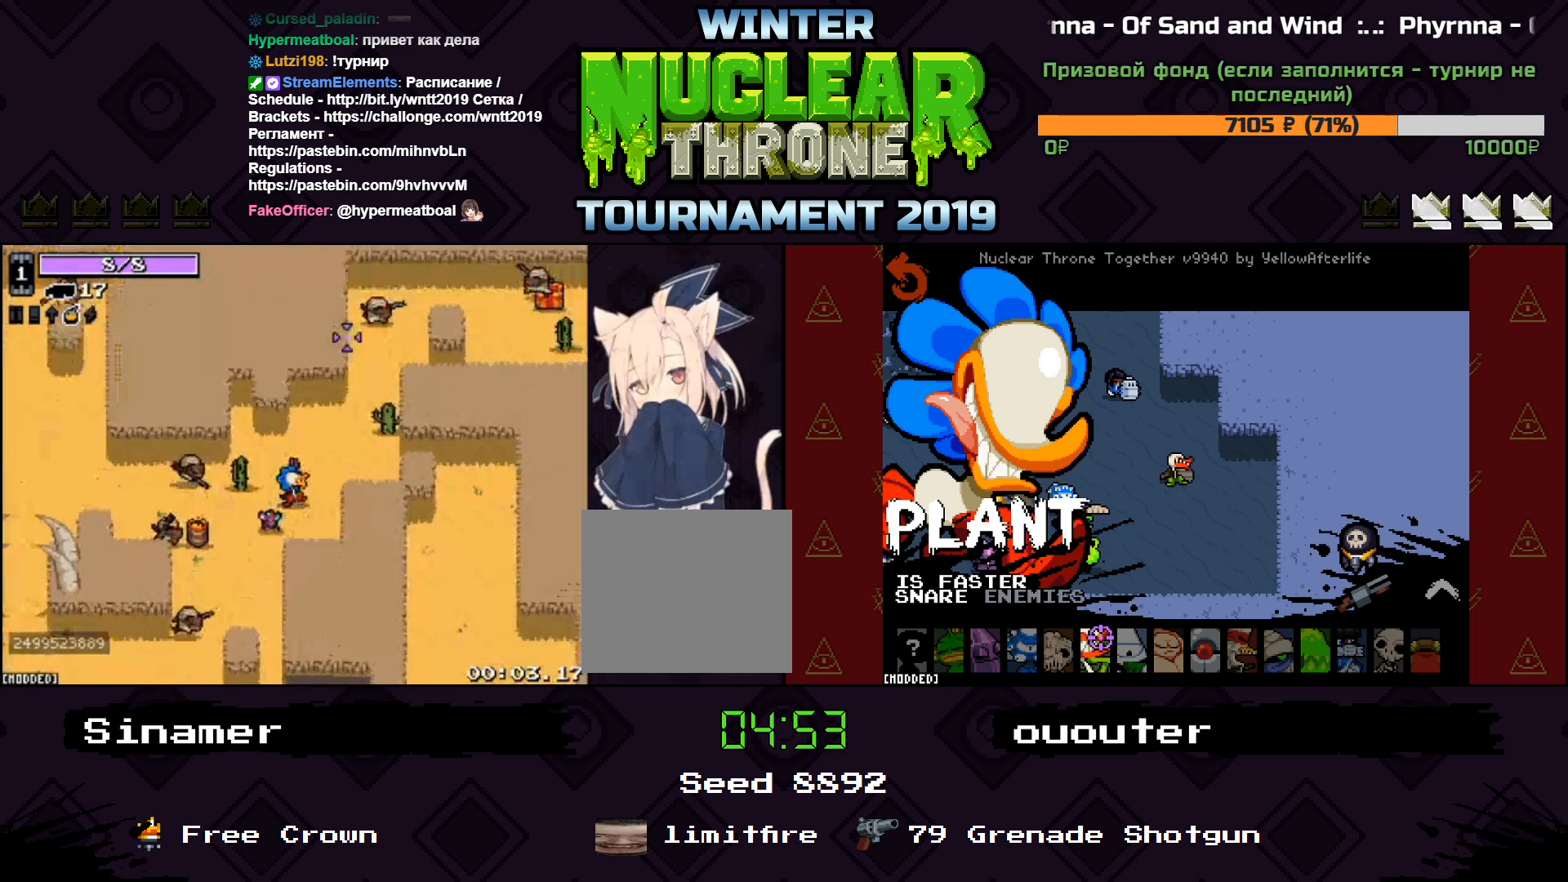
{"keys": ["d", "w"], "events": []}
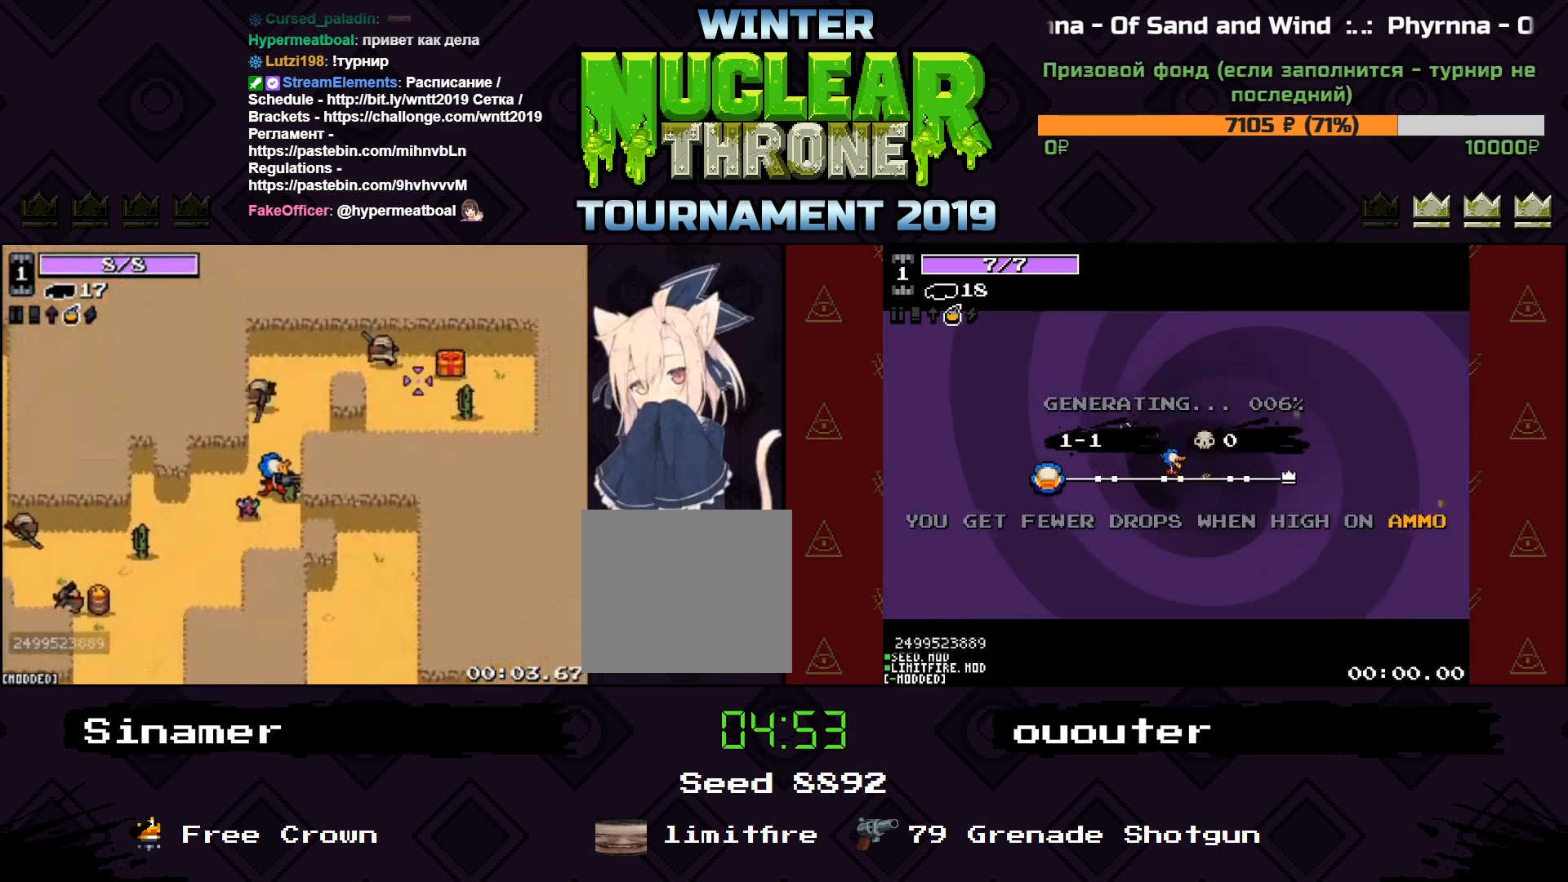
{"keys": ["d"], "events": [[233, "w", "up"], [333, "s", "down"], [500, "s", "up"]]}
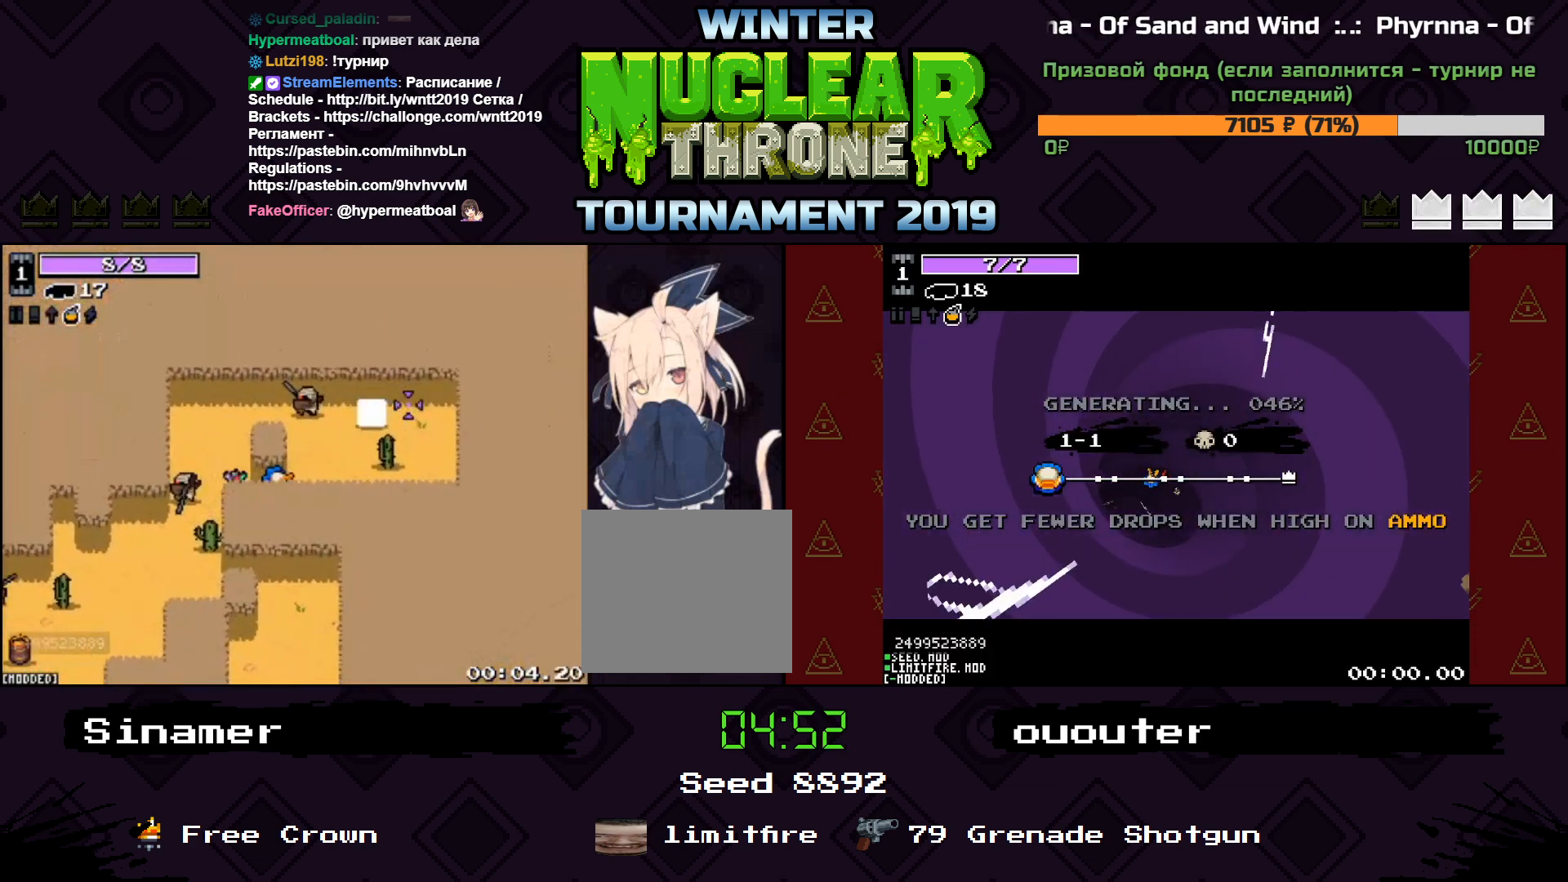
{"keys": ["a", "d"], "events": [[133, "w", "down"], [500, "a", "down"], [500, "w", "up"]]}
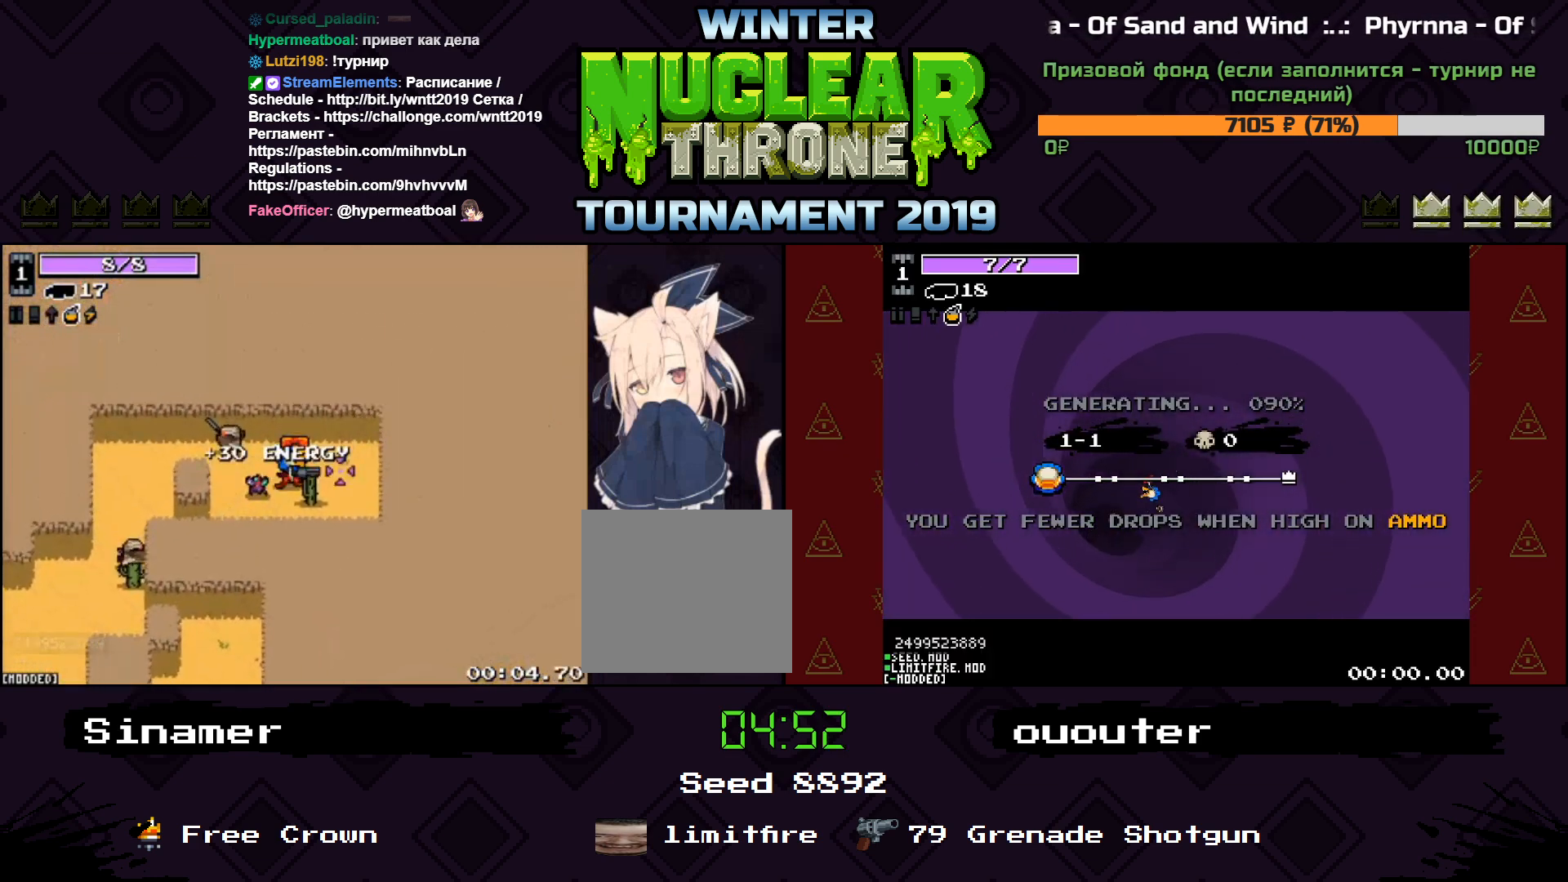
{"keys": ["a"], "events": [[33, "s", "down"], [67, "d", "up"], [367, "s", "up"]]}
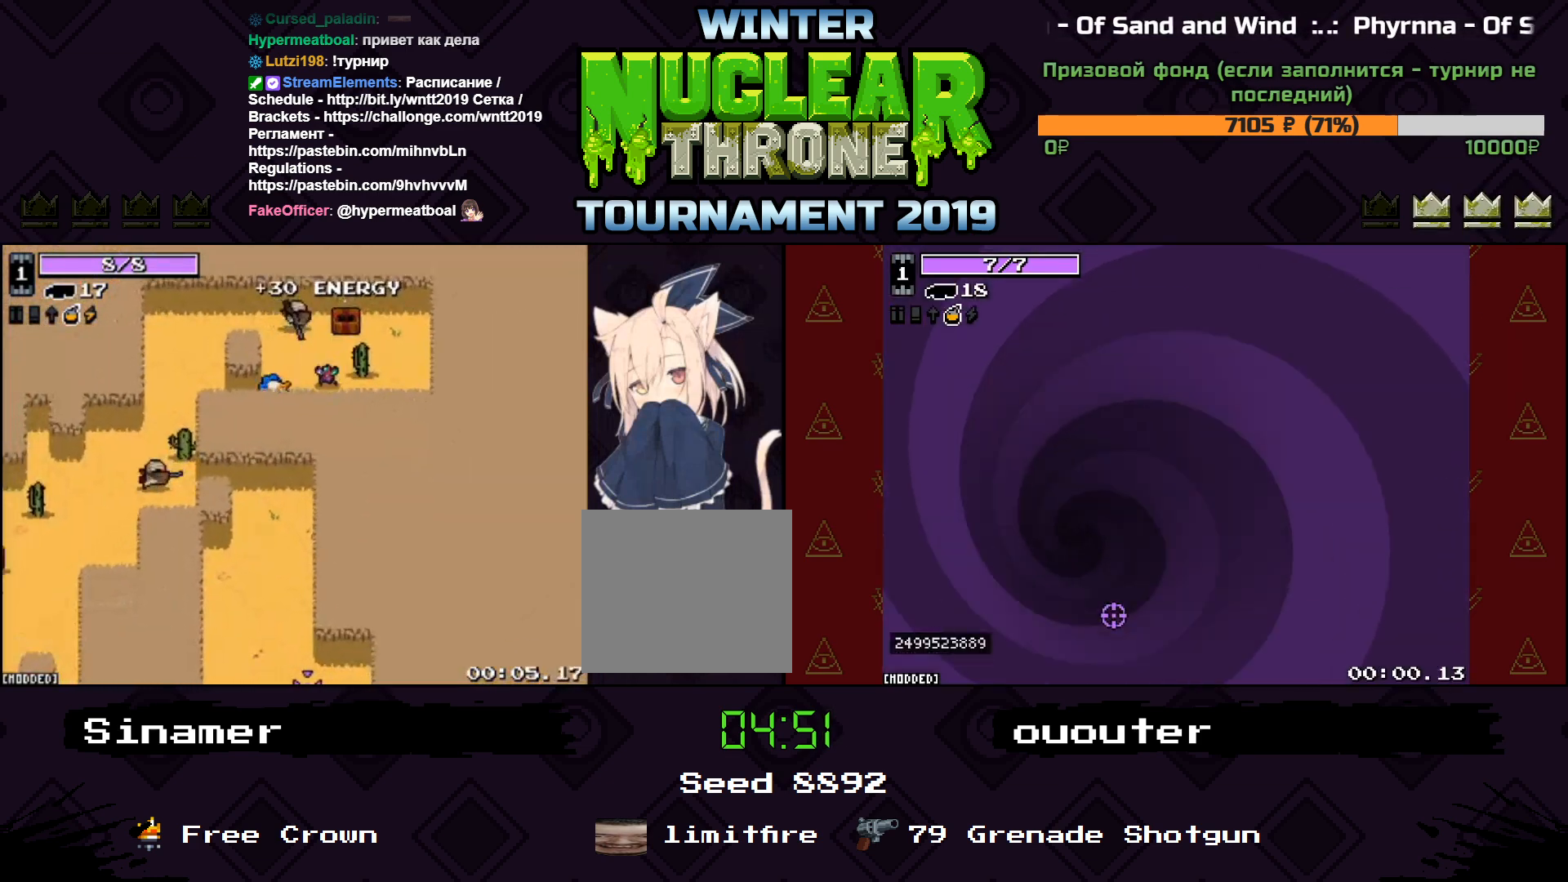
{"keys": ["s"], "events": [[200, "s", "down"], [467, "a", "up"]]}
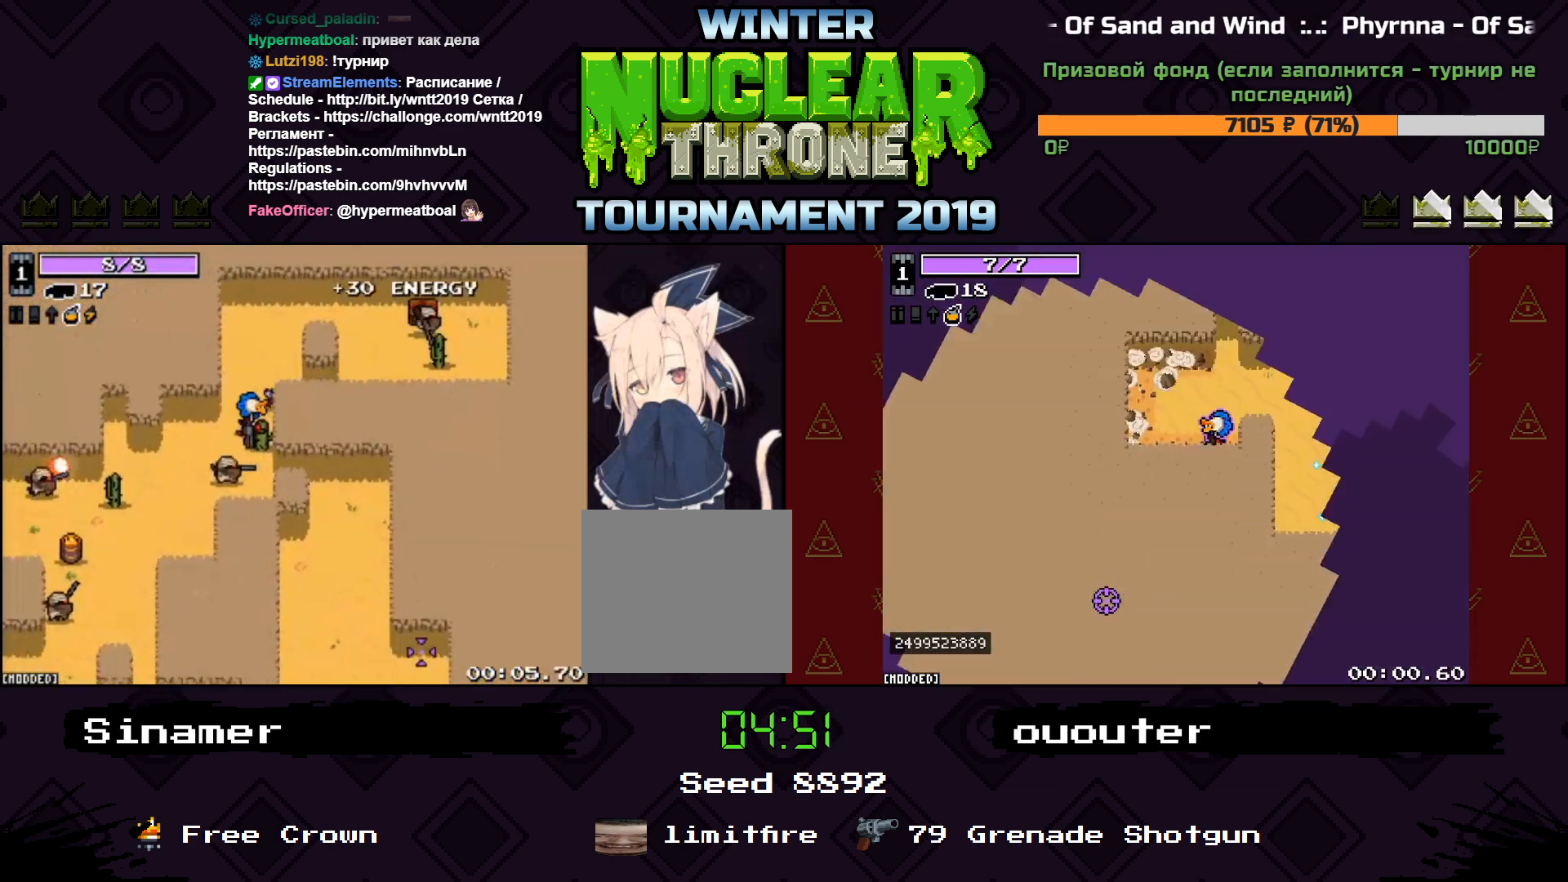
{"keys": ["d"], "events": [[167, "d", "down"], [333, "s", "up"]]}
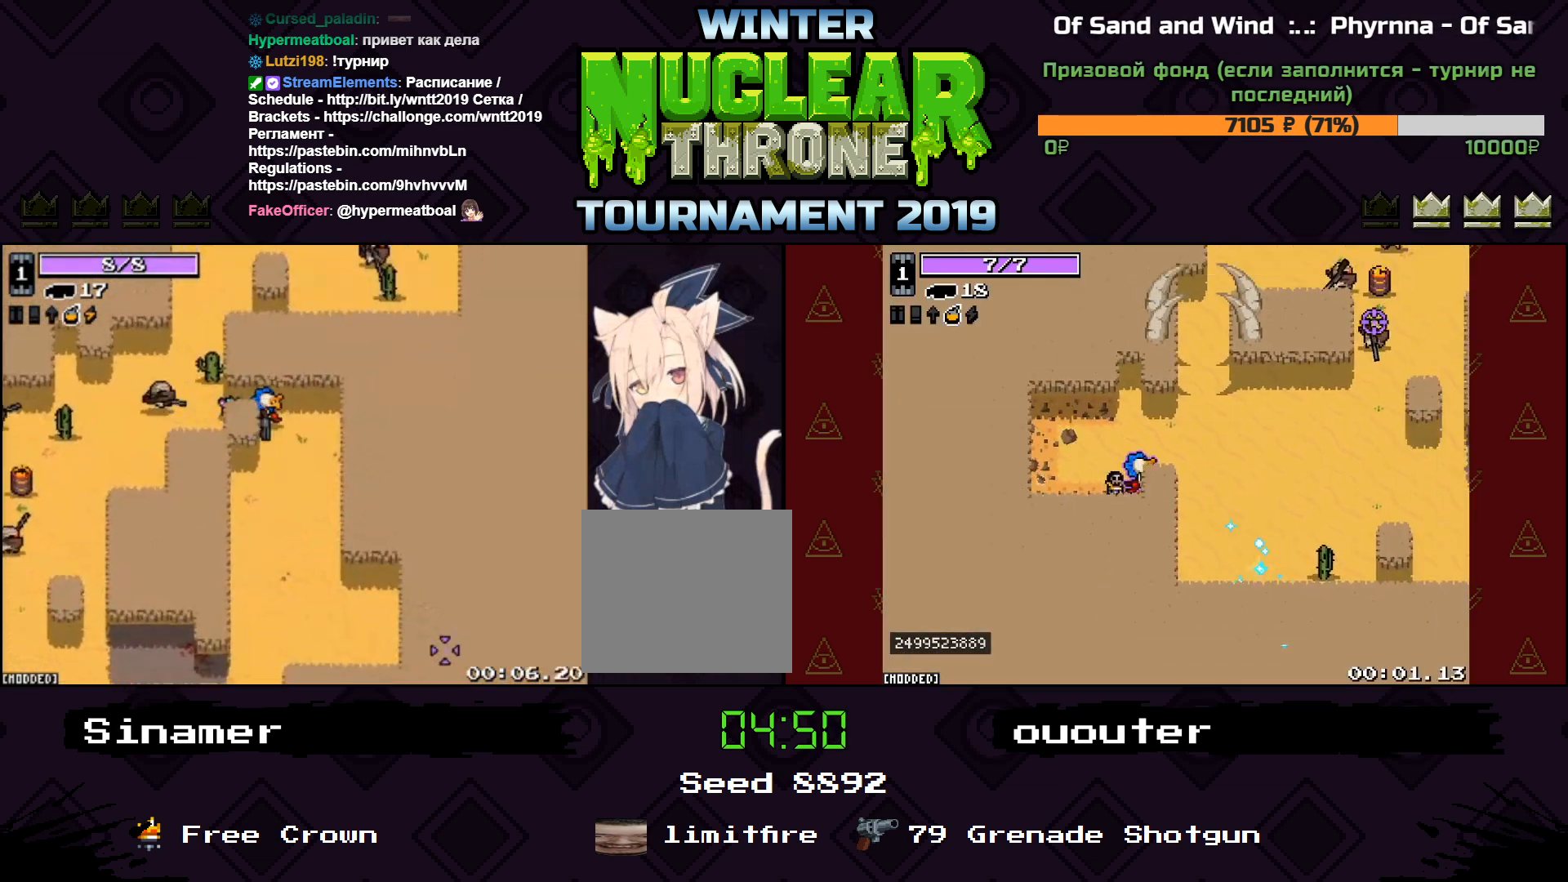
{"keys": ["a", "s"], "events": [[33, "s", "down"], [167, "d", "up"], [467, "a", "down"]]}
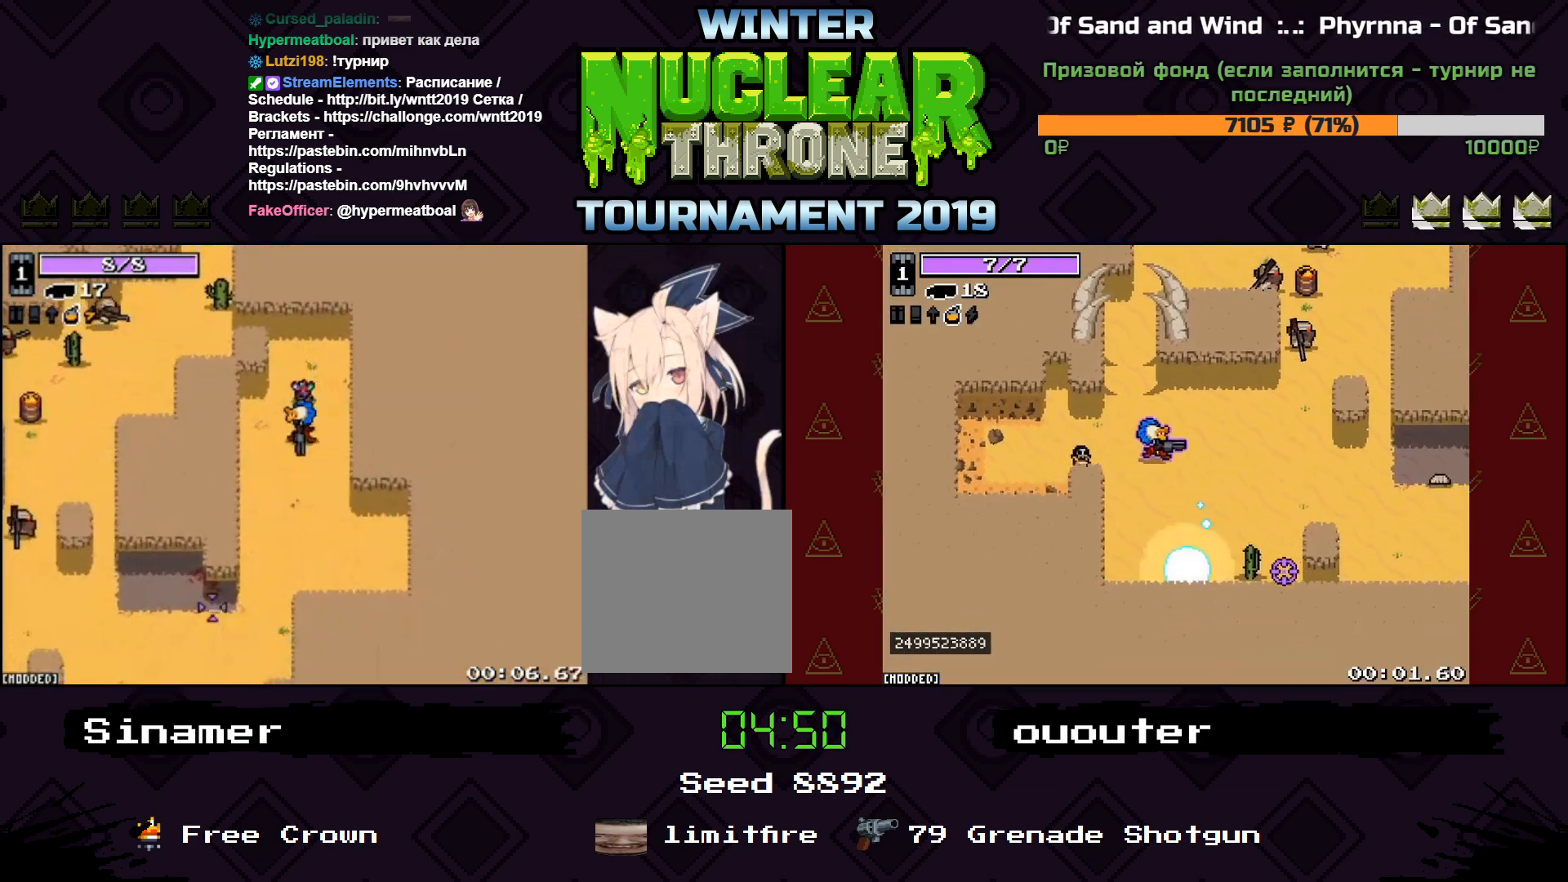
{"keys": ["s"], "events": [[167, "a", "up"]]}
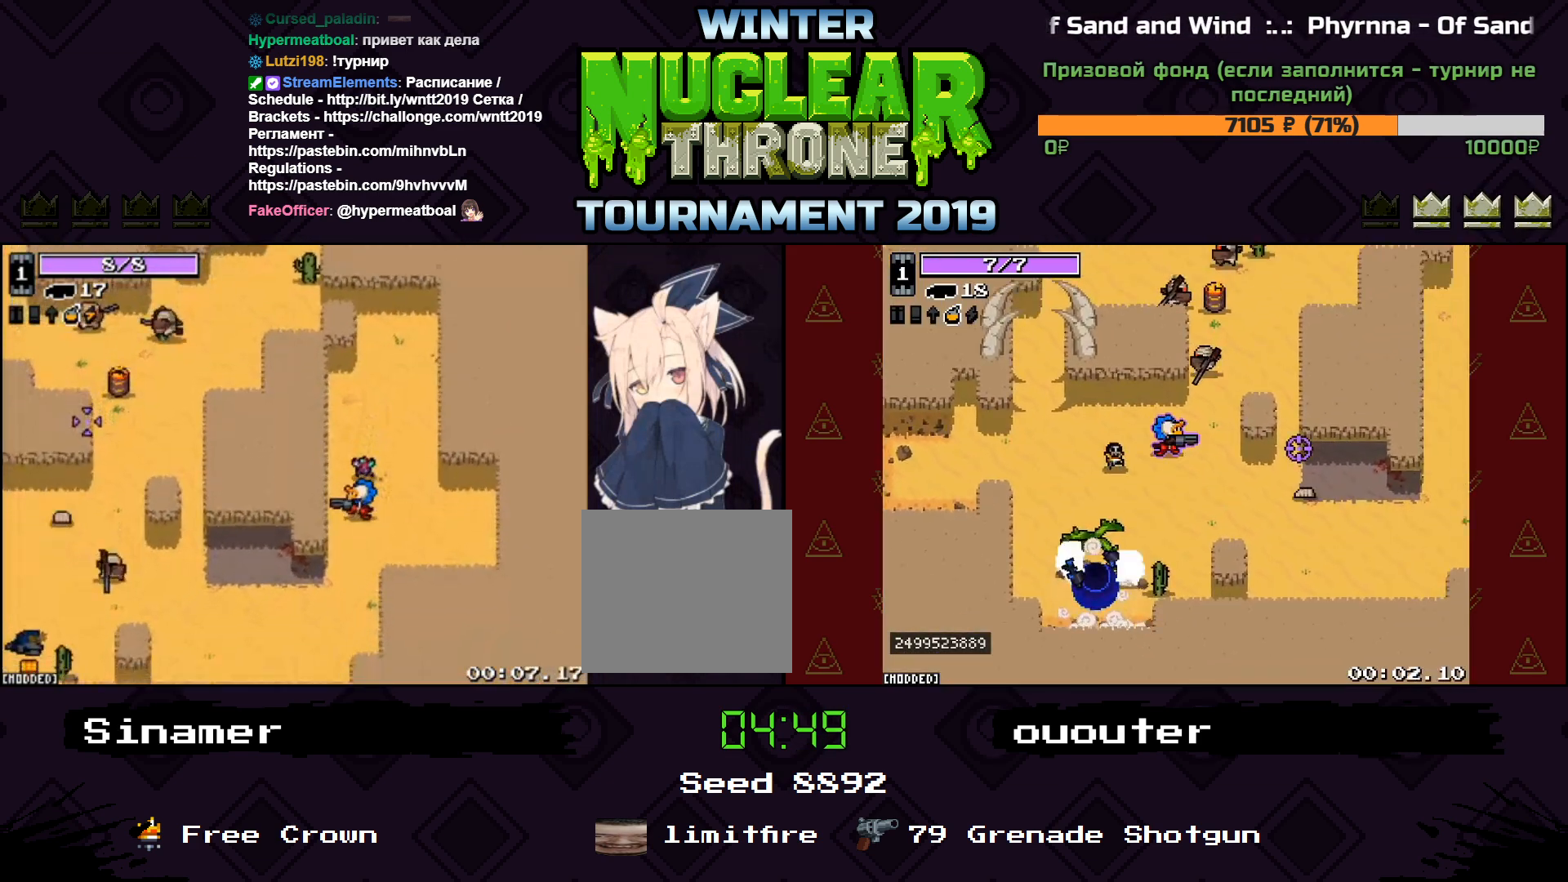
{"keys": ["a"], "events": [[200, "a", "down"], [500, "s", "up"]]}
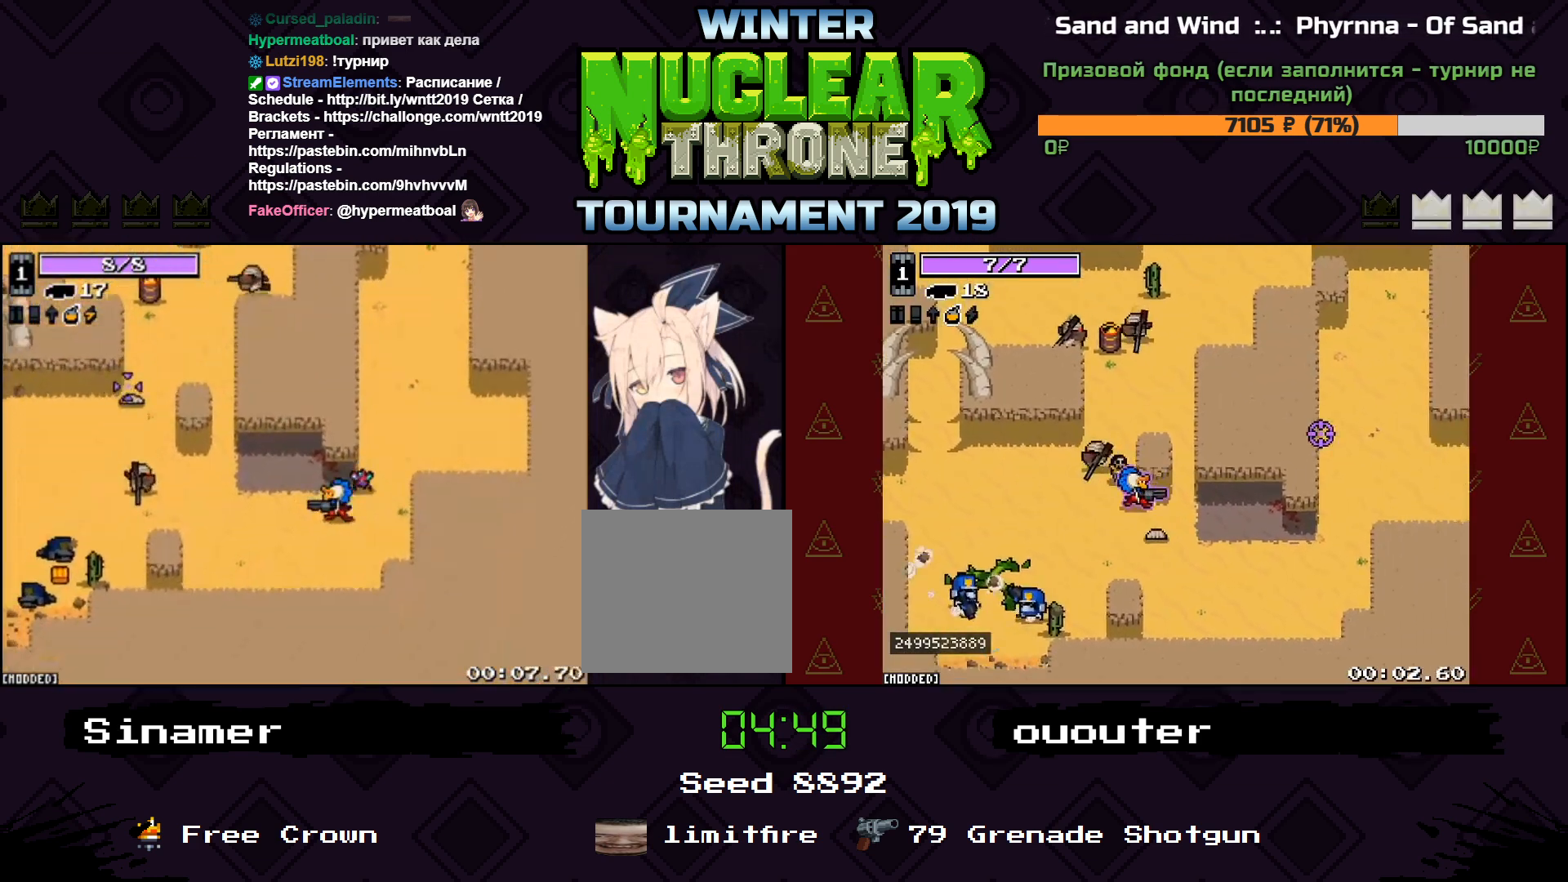
{"keys": ["a"], "events": []}
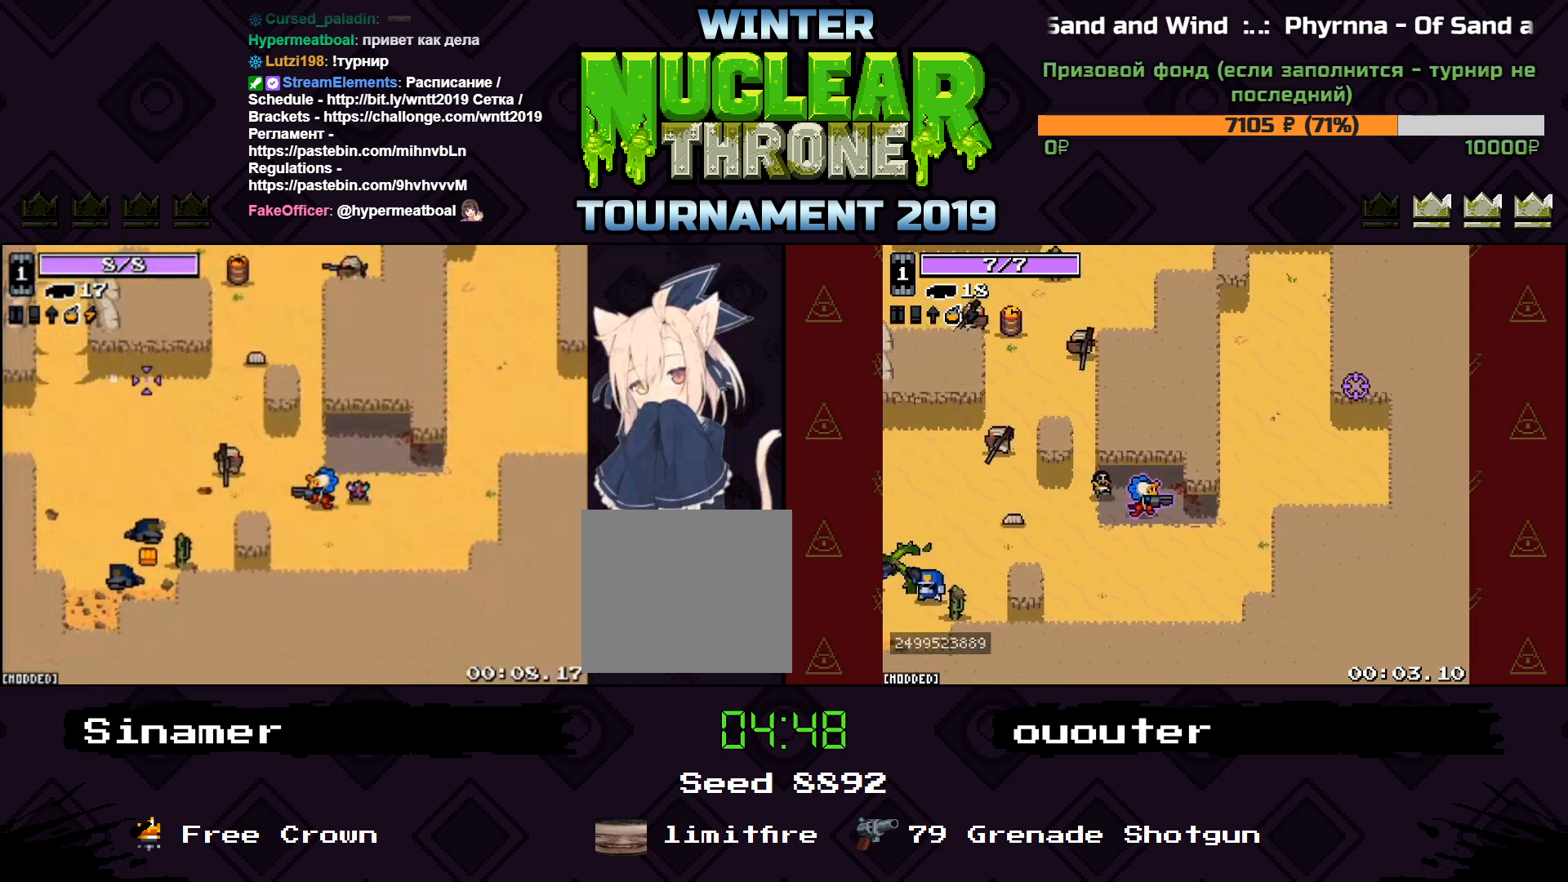
{"keys": ["a", "s"], "events": [[367, "s", "down"]]}
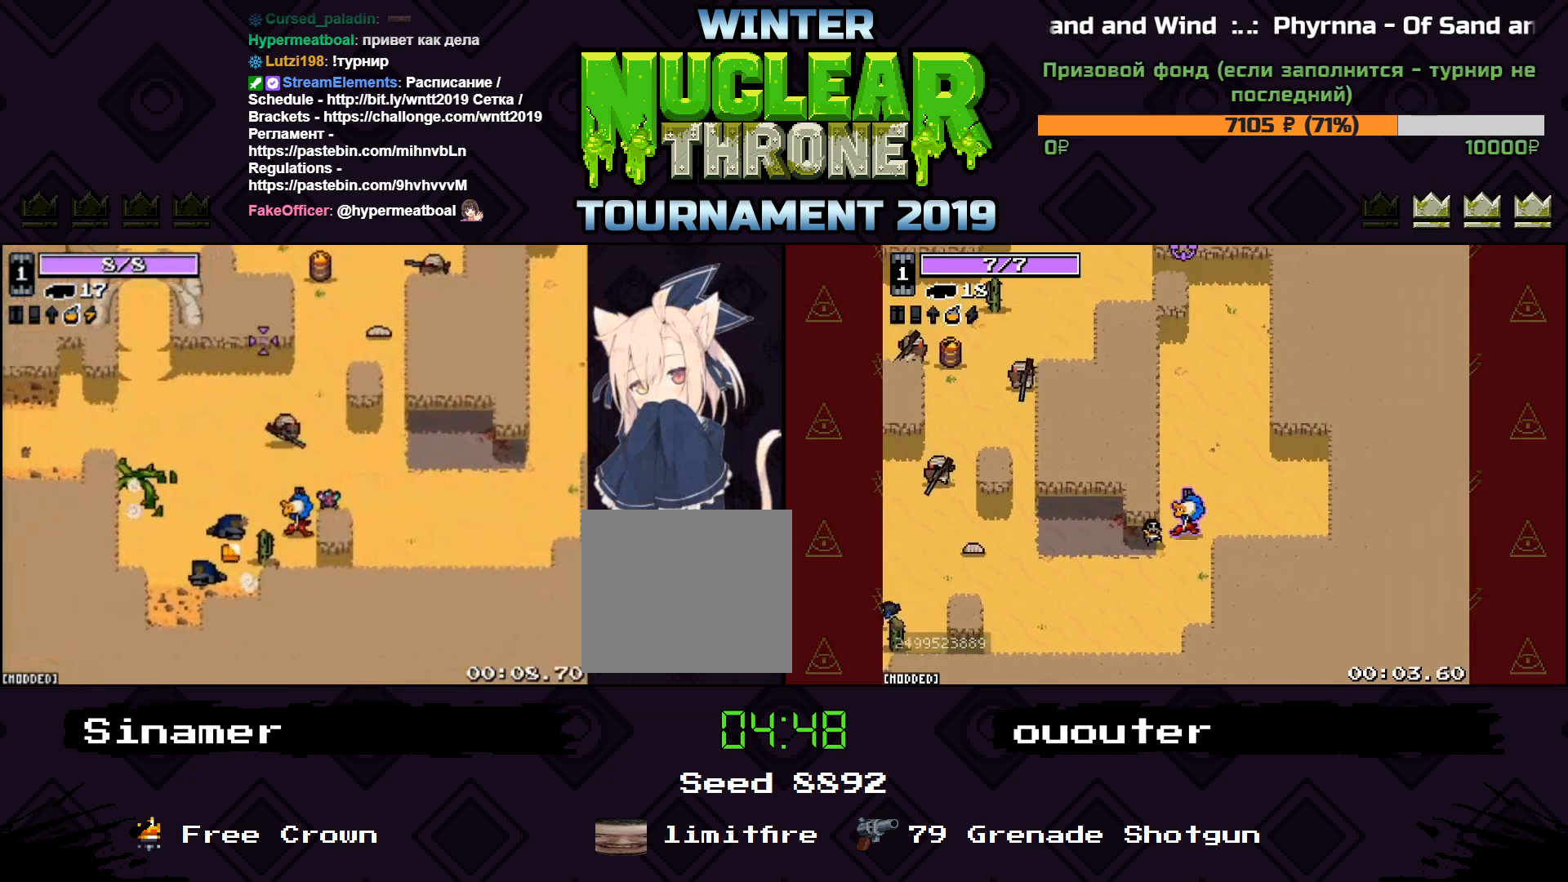
{"keys": ["a", "w"], "events": [[67, "s", "up"], [300, "w", "down"]]}
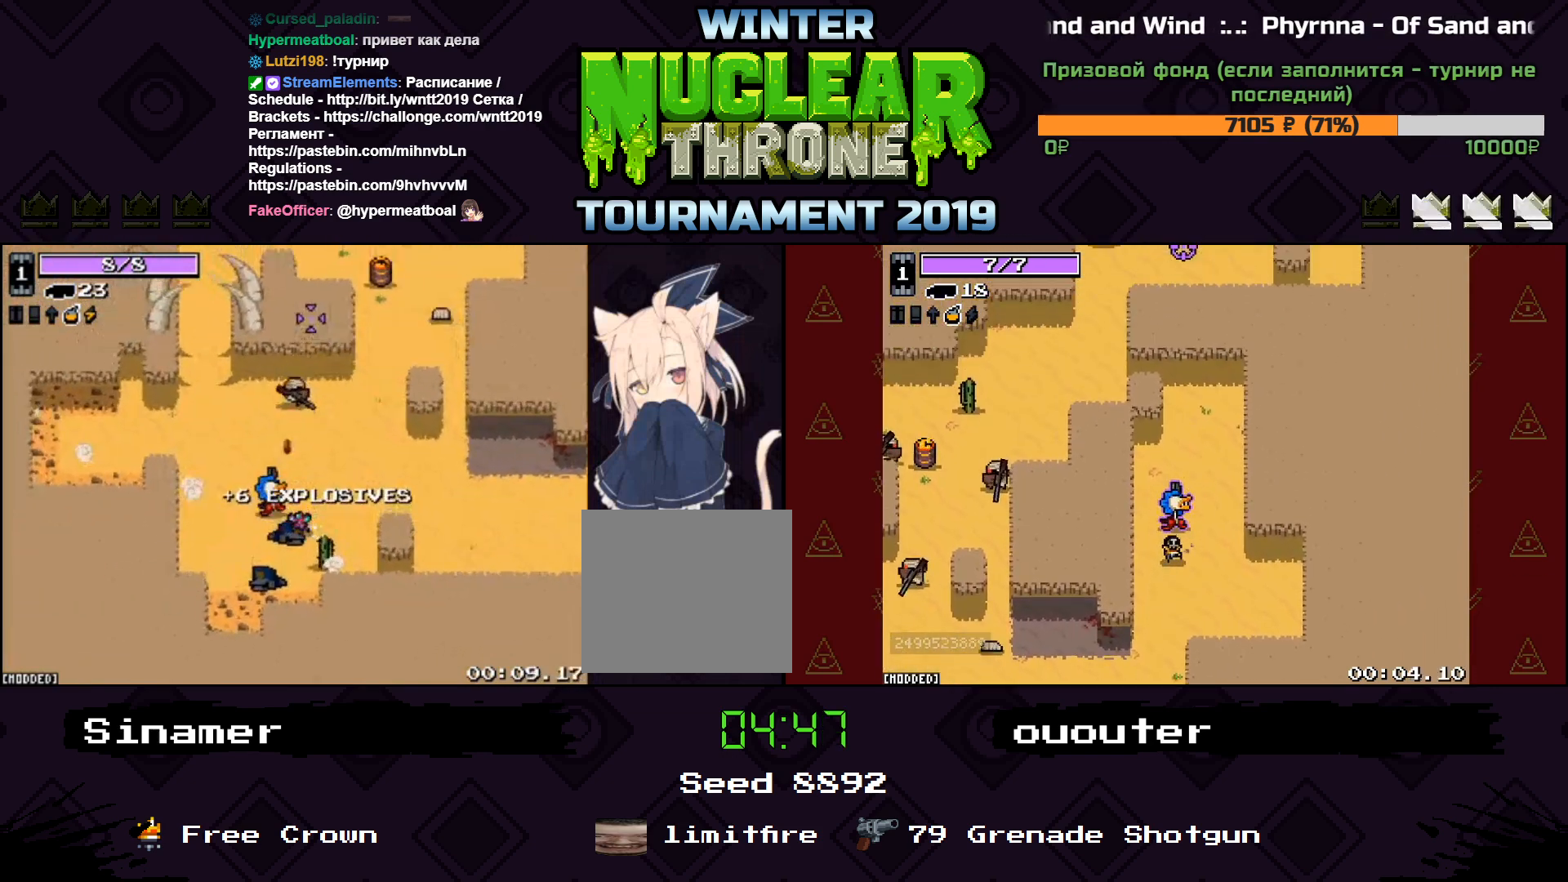
{"keys": ["w"], "events": [[333, "a", "up"]]}
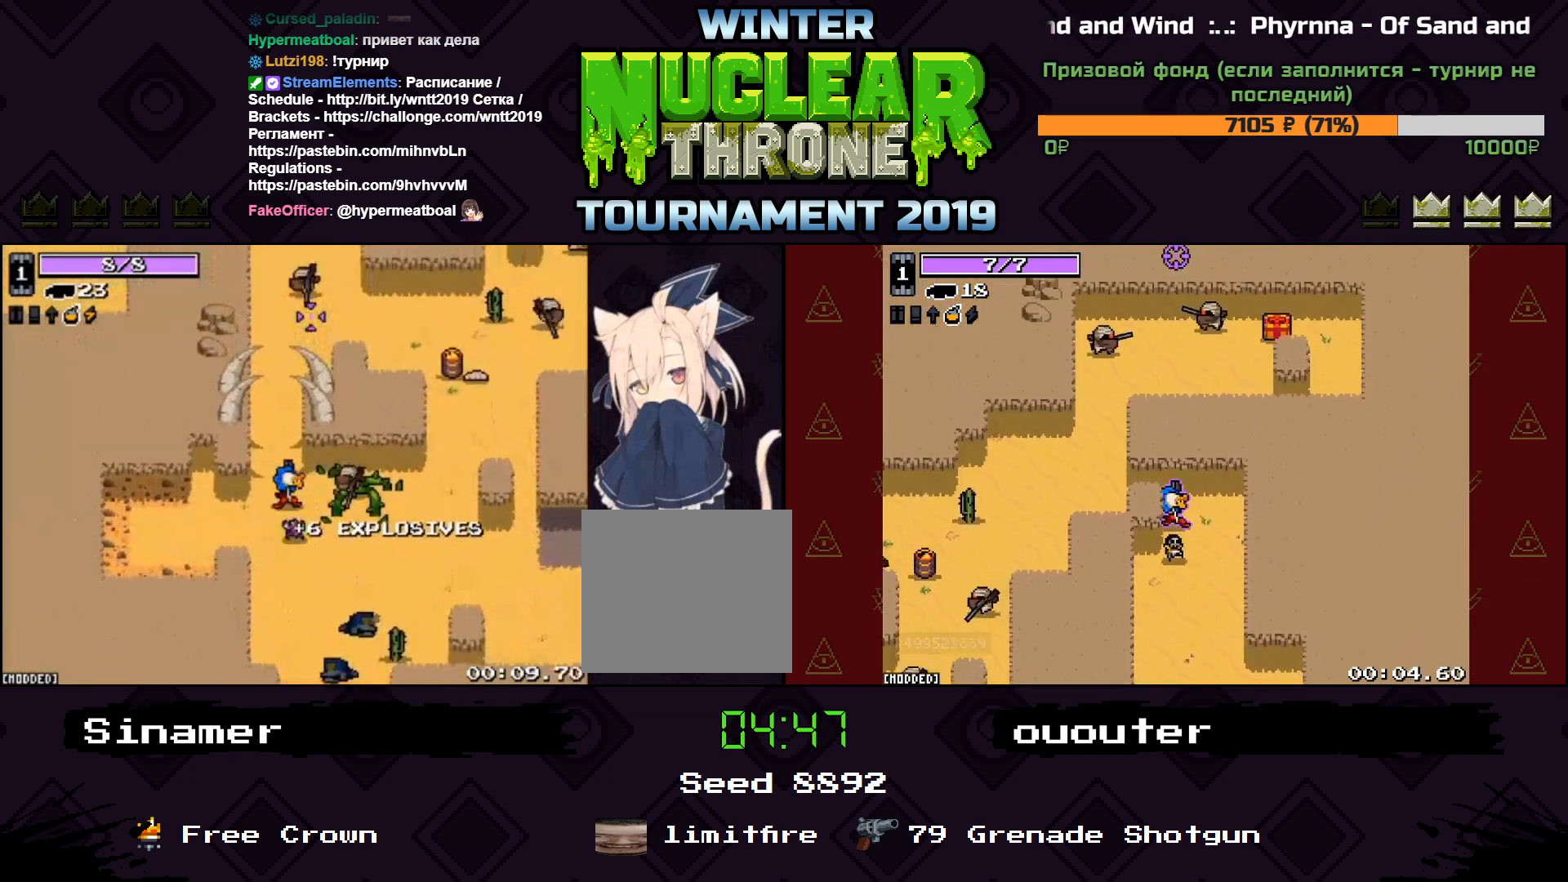
{"keys": ["w"], "events": []}
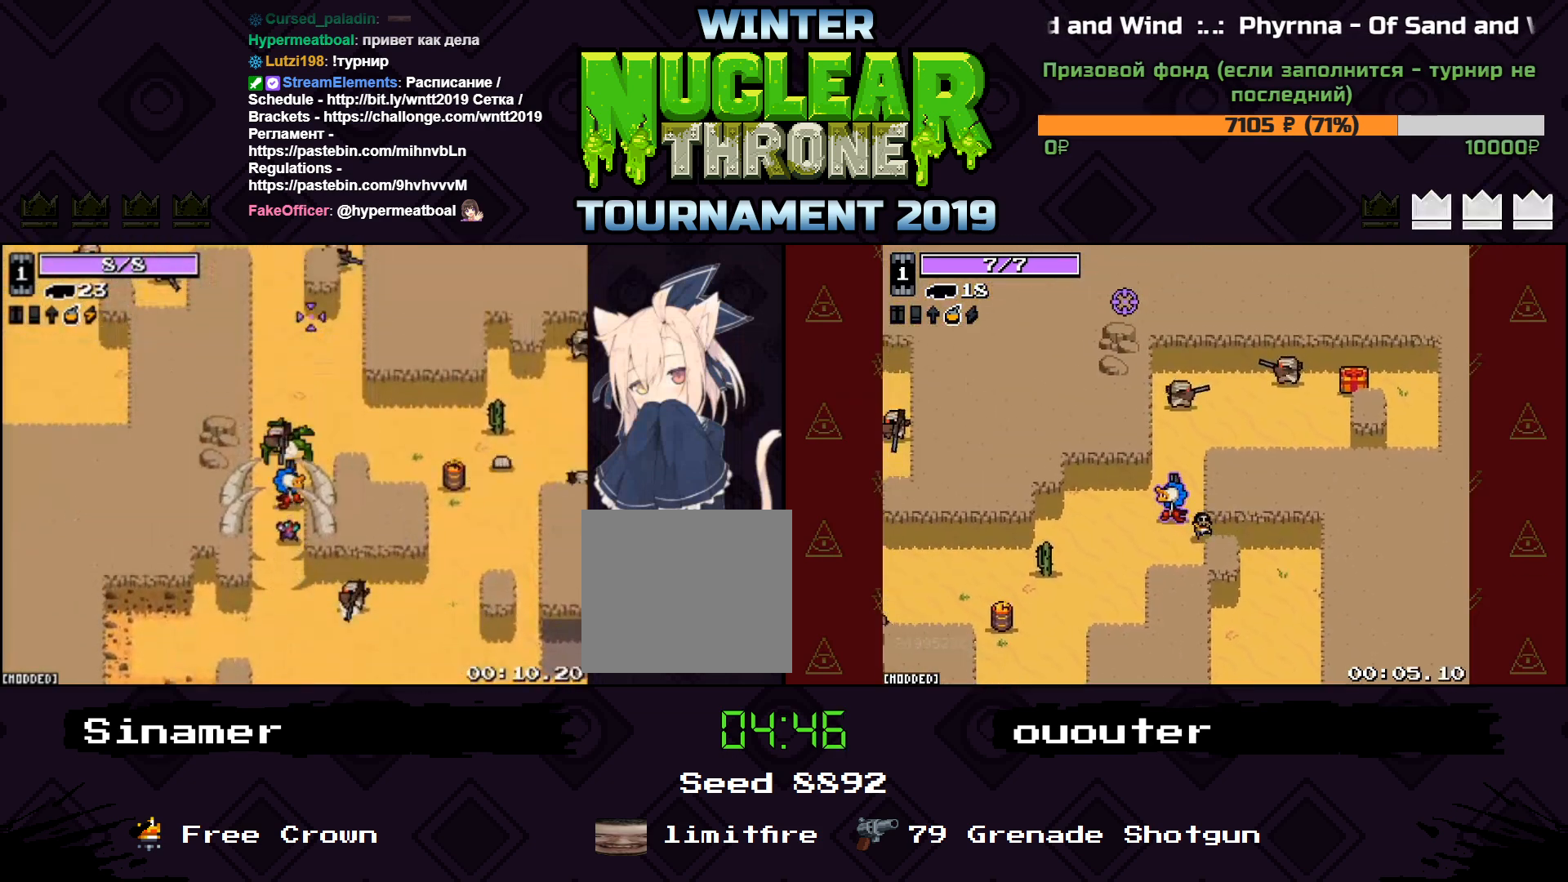
{"keys": ["w"], "events": []}
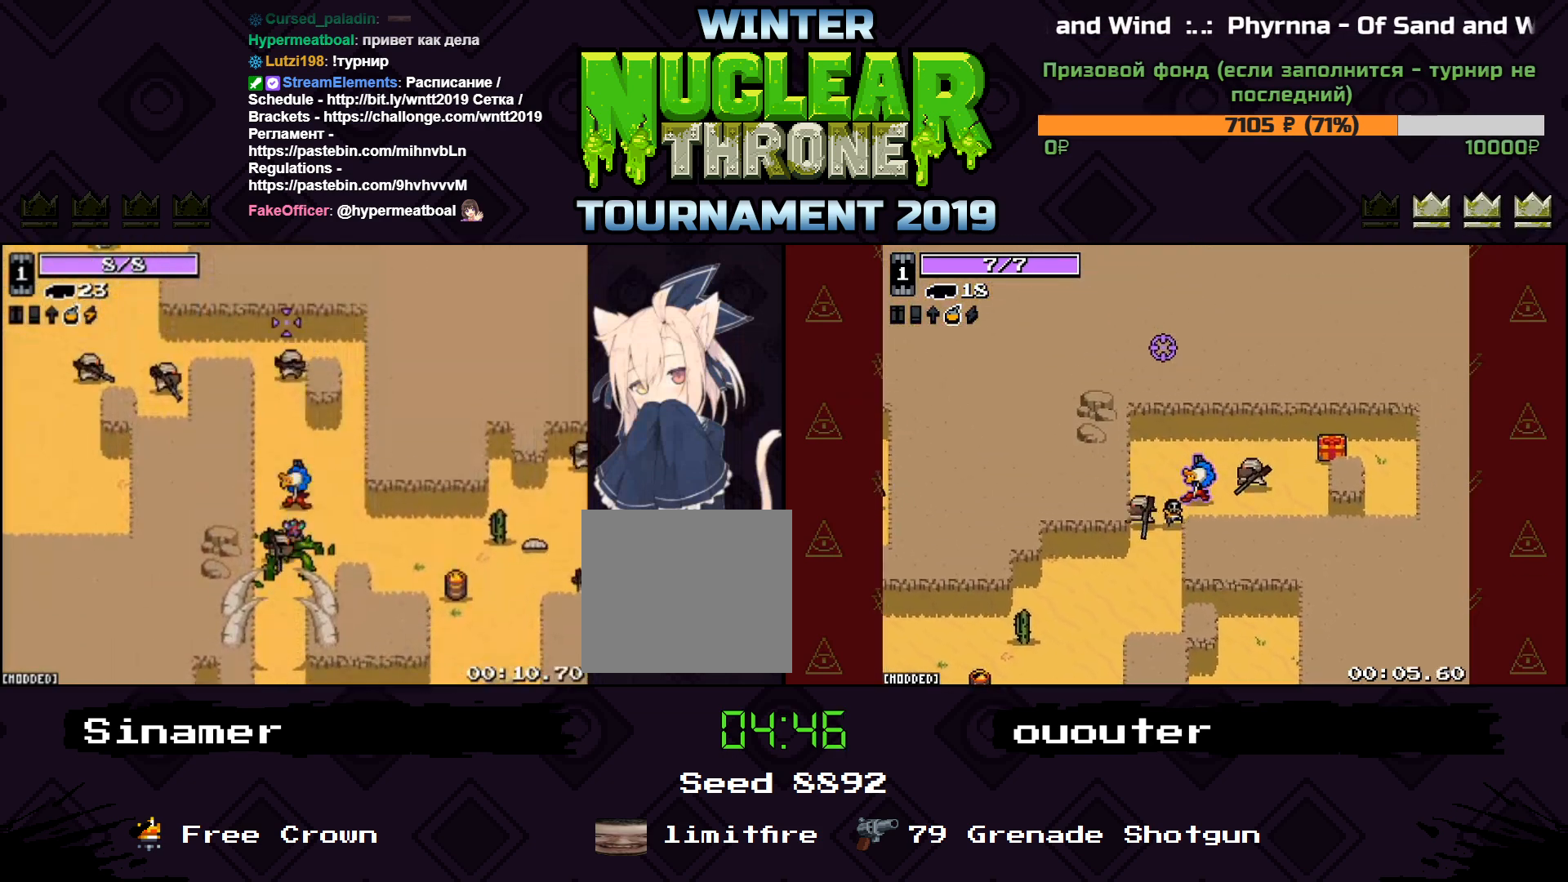
{"keys": ["a", "w"], "events": [[333, "a", "down"]]}
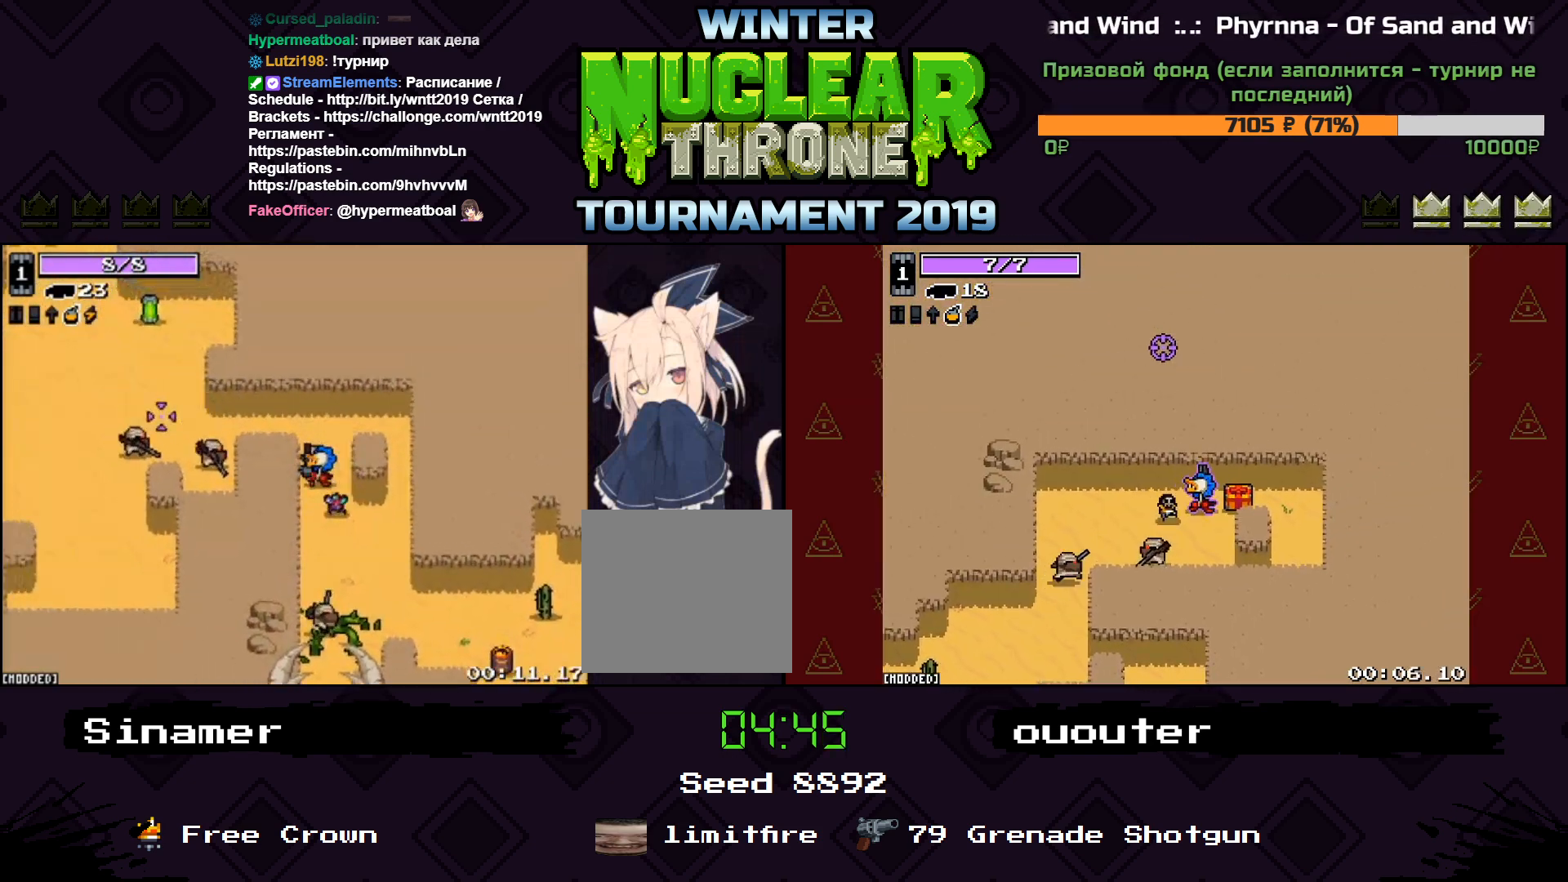
{"keys": ["a", "w"], "events": [[300, "w", "up"], [467, "w", "down"]]}
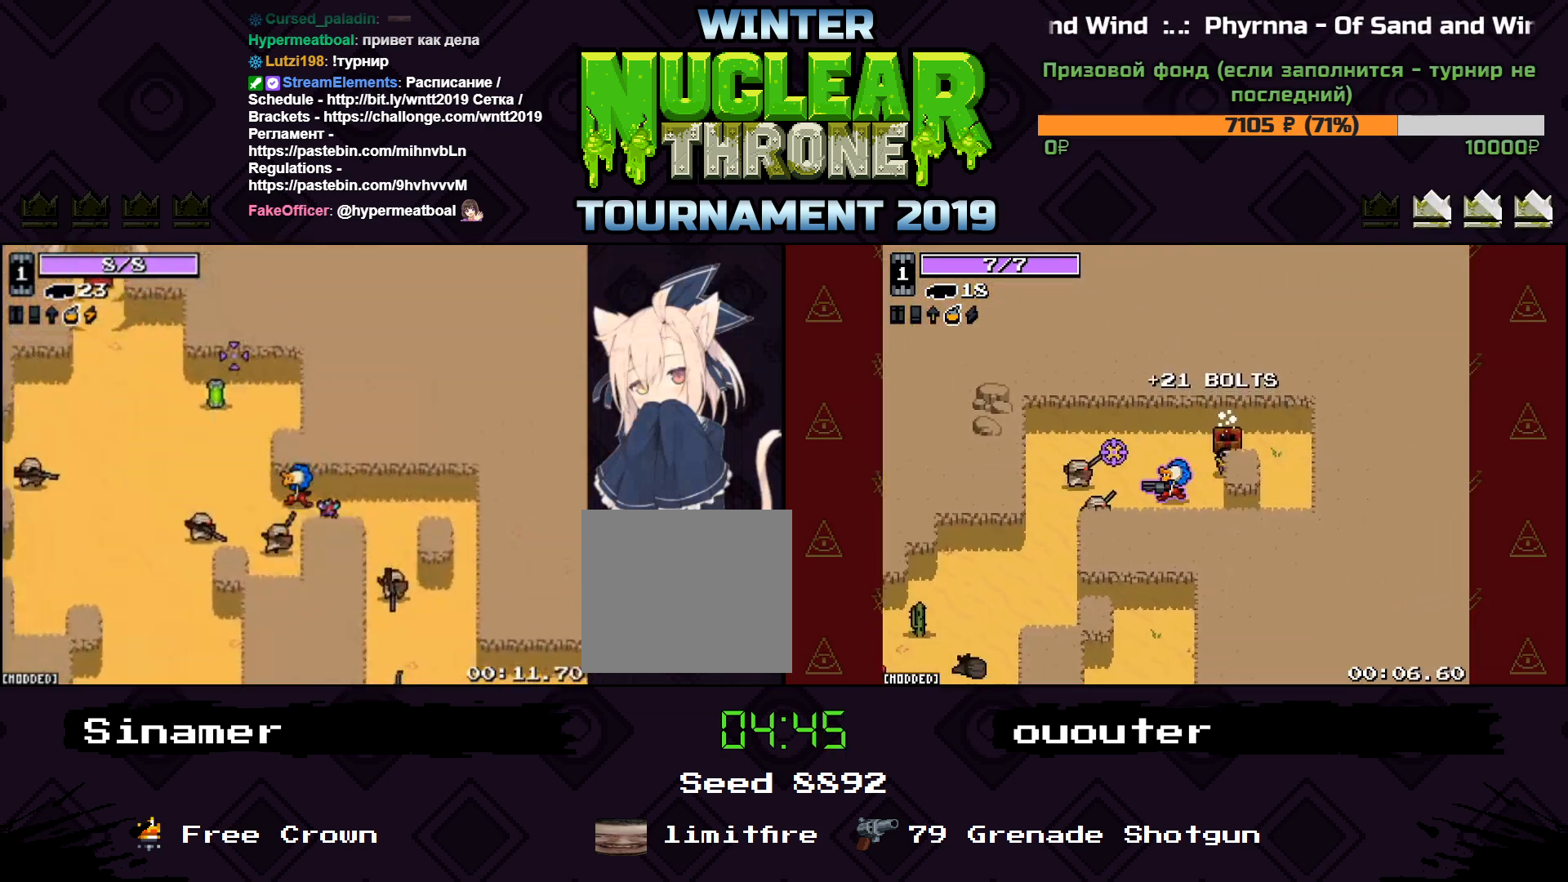
{"keys": ["w"], "events": [[400, "a", "up"]]}
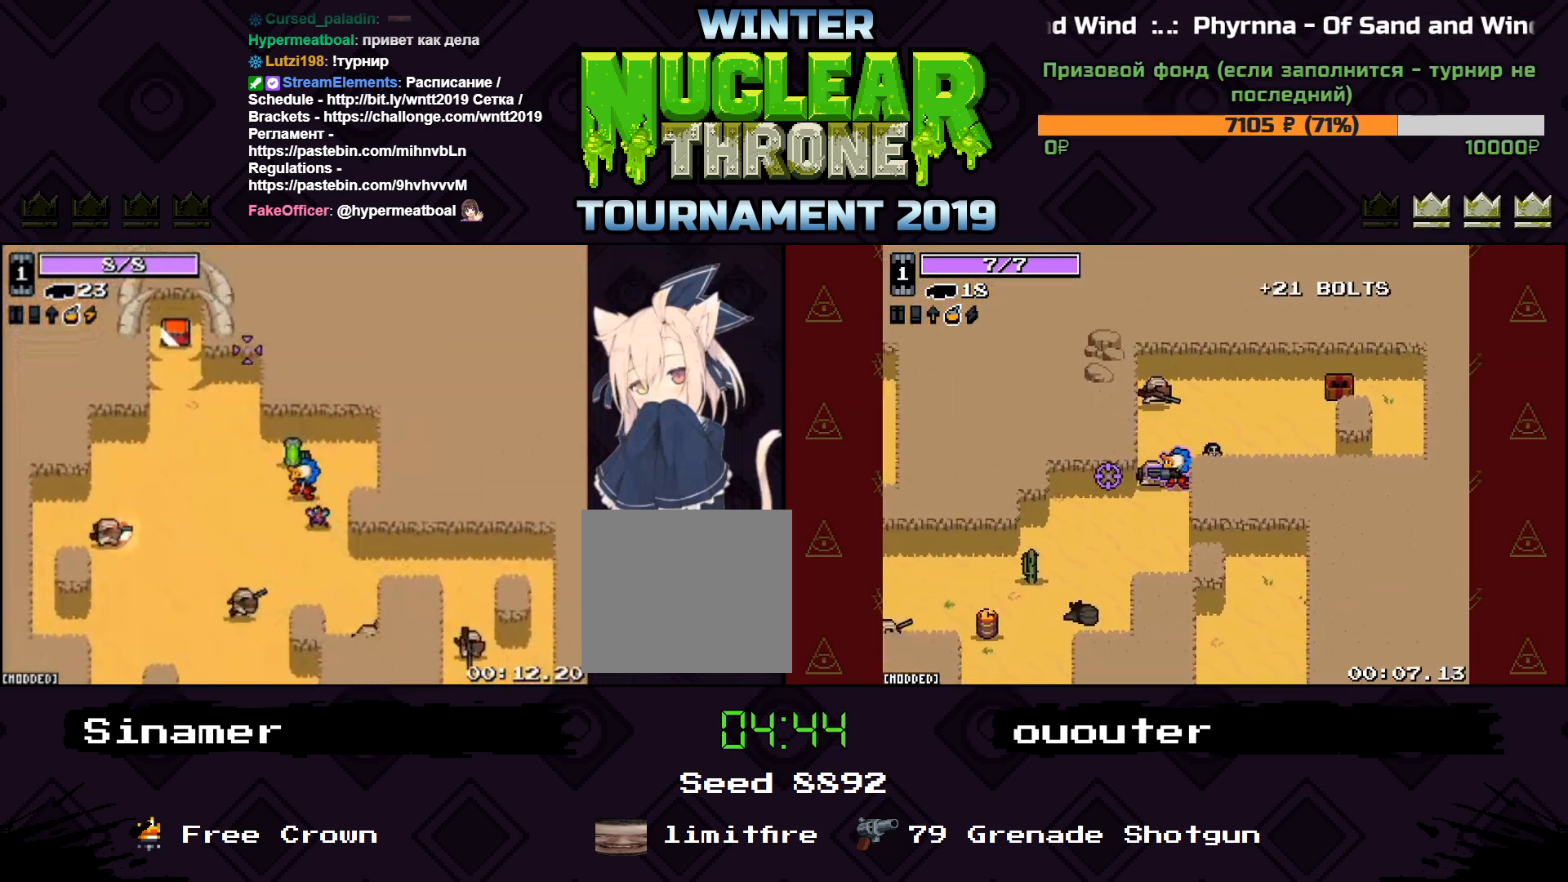
{"keys": ["a", "w"], "events": [[133, "a", "down"], [200, "w", "up"], [333, "w", "down"]]}
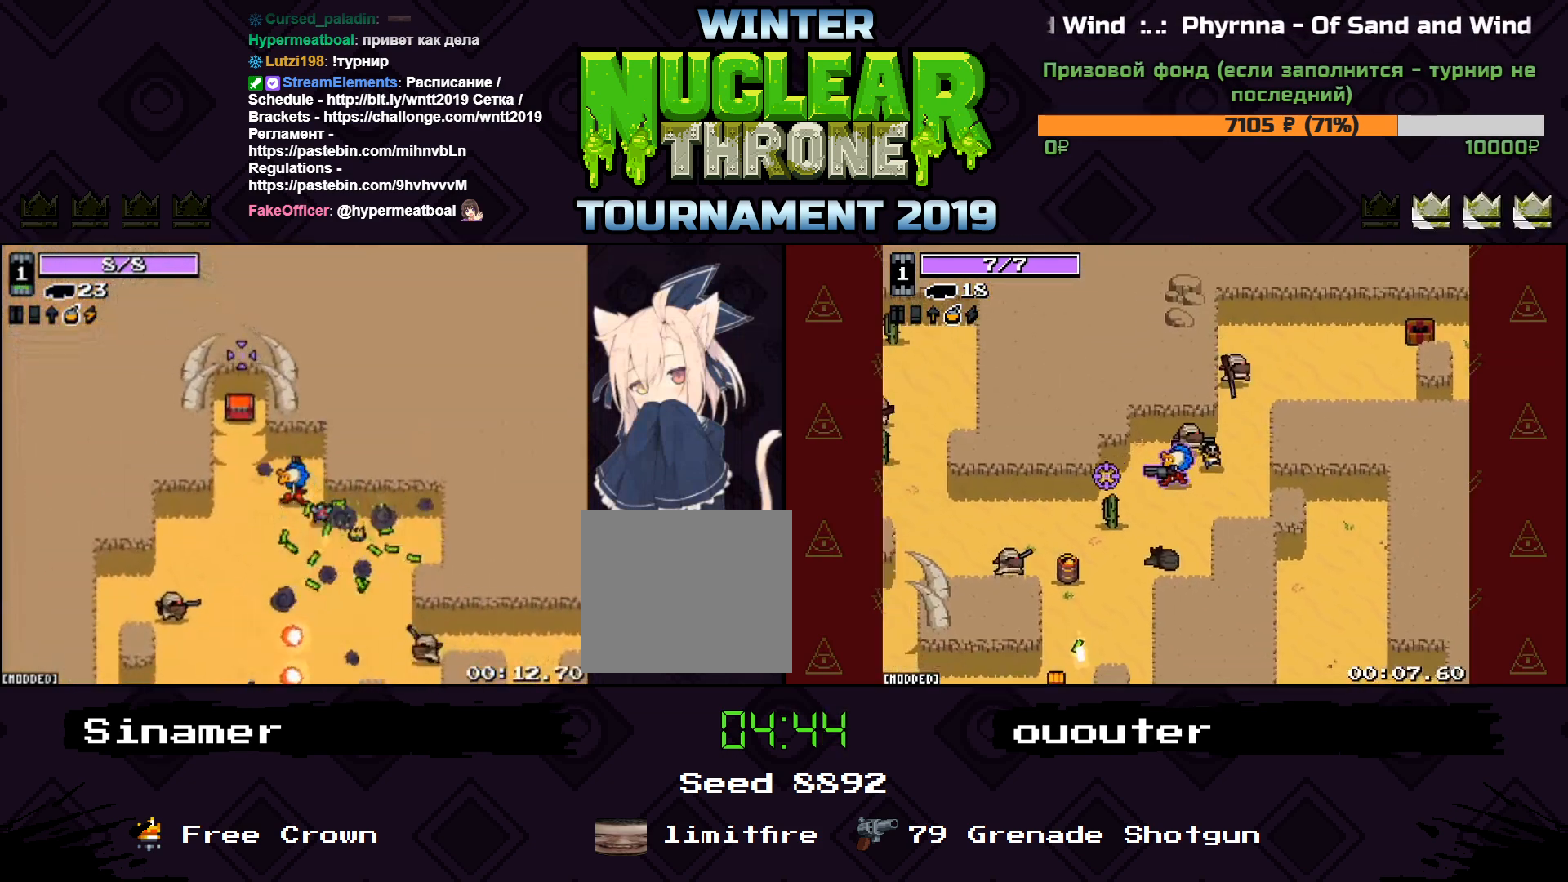
{"keys": ["e", "w"], "events": [[333, "a", "up"], [500, "e", "down"]]}
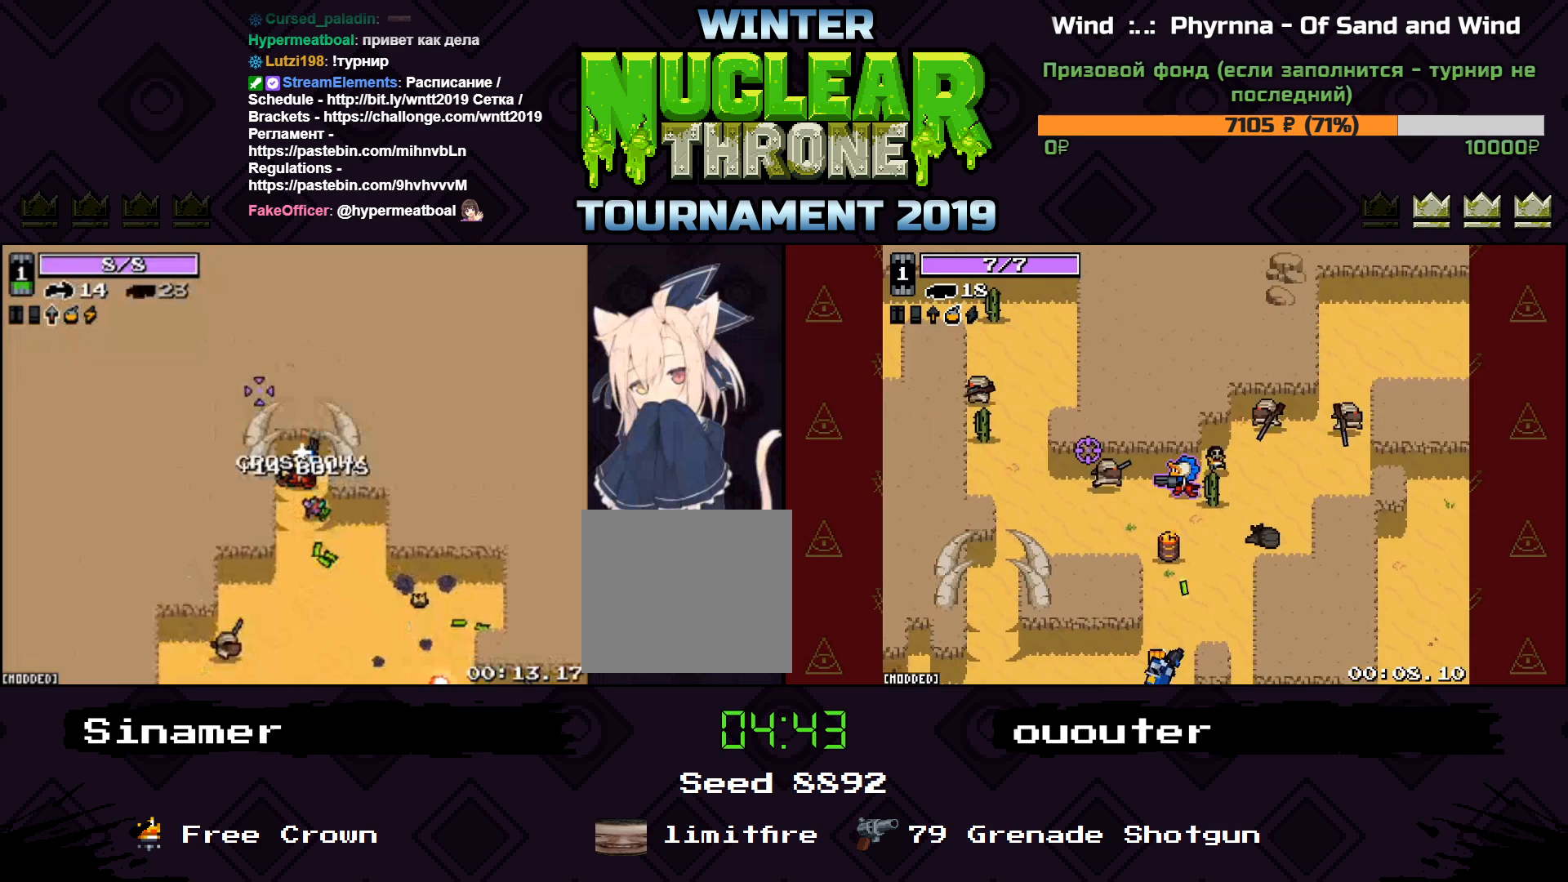
{"keys": ["s"], "events": [[33, "w", "up"], [67, "e", "up"], [133, "s", "down"]]}
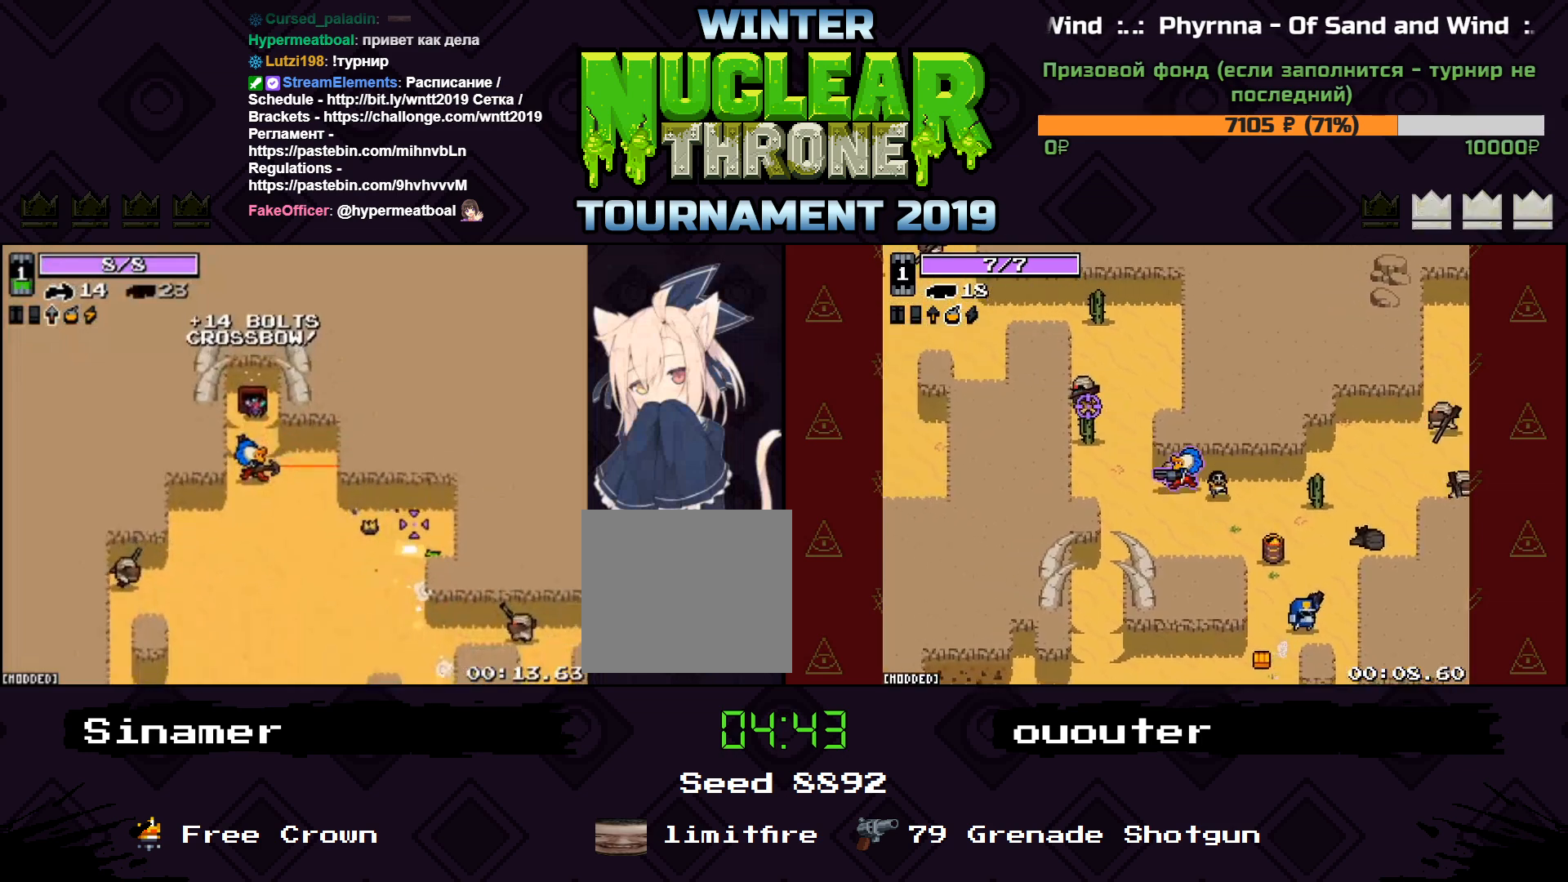
{"keys": ["d"], "events": [[133, "d", "down"], [333, "s", "up"]]}
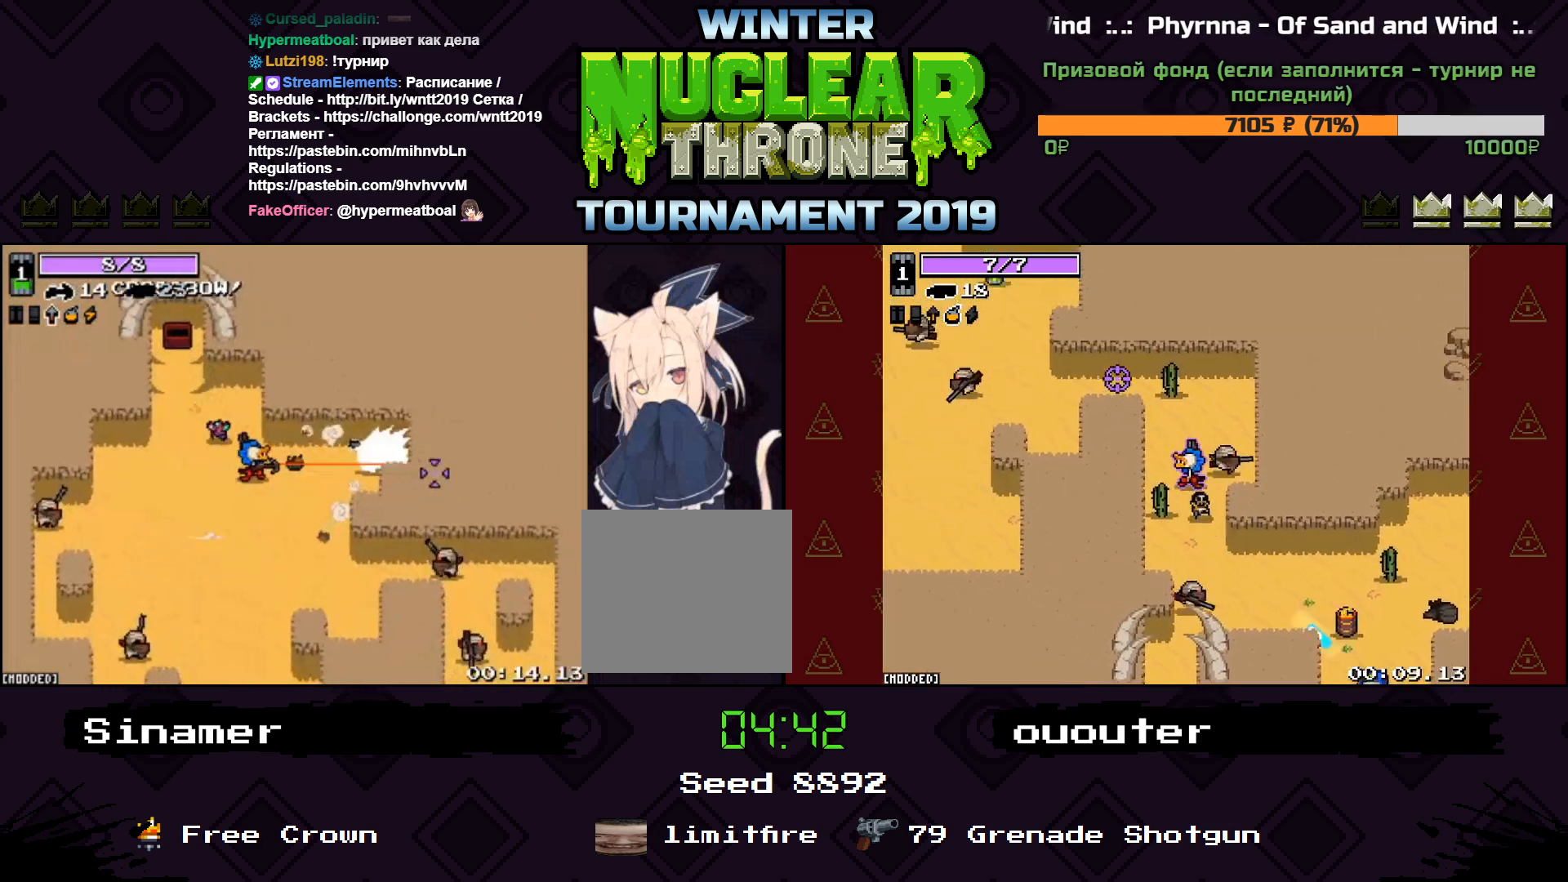
{"keys": ["d"], "events": [[133, "a", "down"], [167, "d", "up"], [367, "a", "up"], [433, "d", "down"]]}
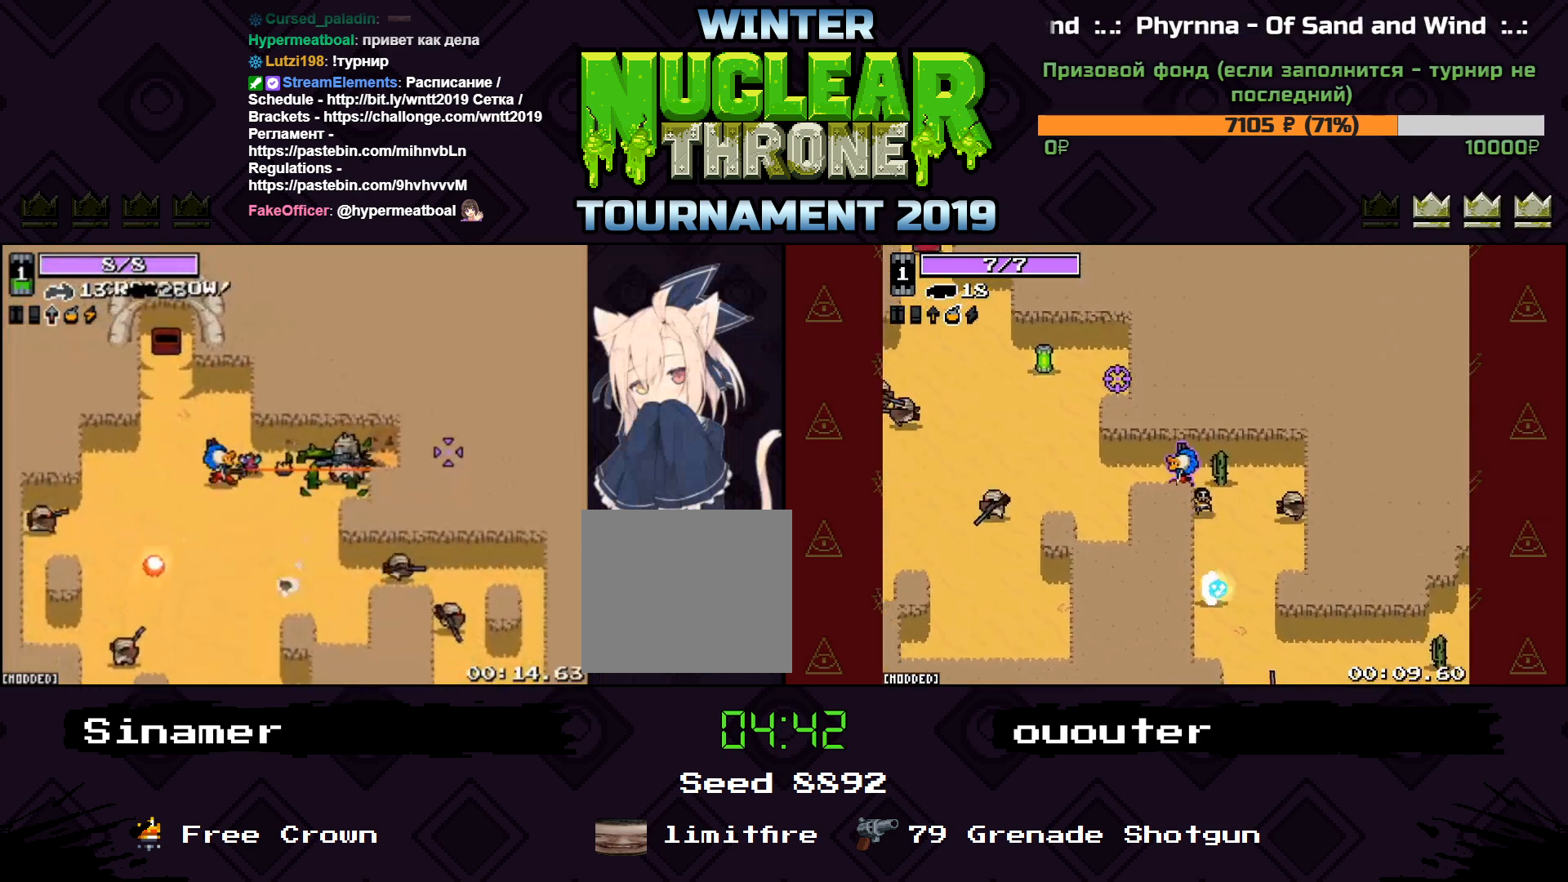
{"keys": [], "events": [[200, "d", "up"]]}
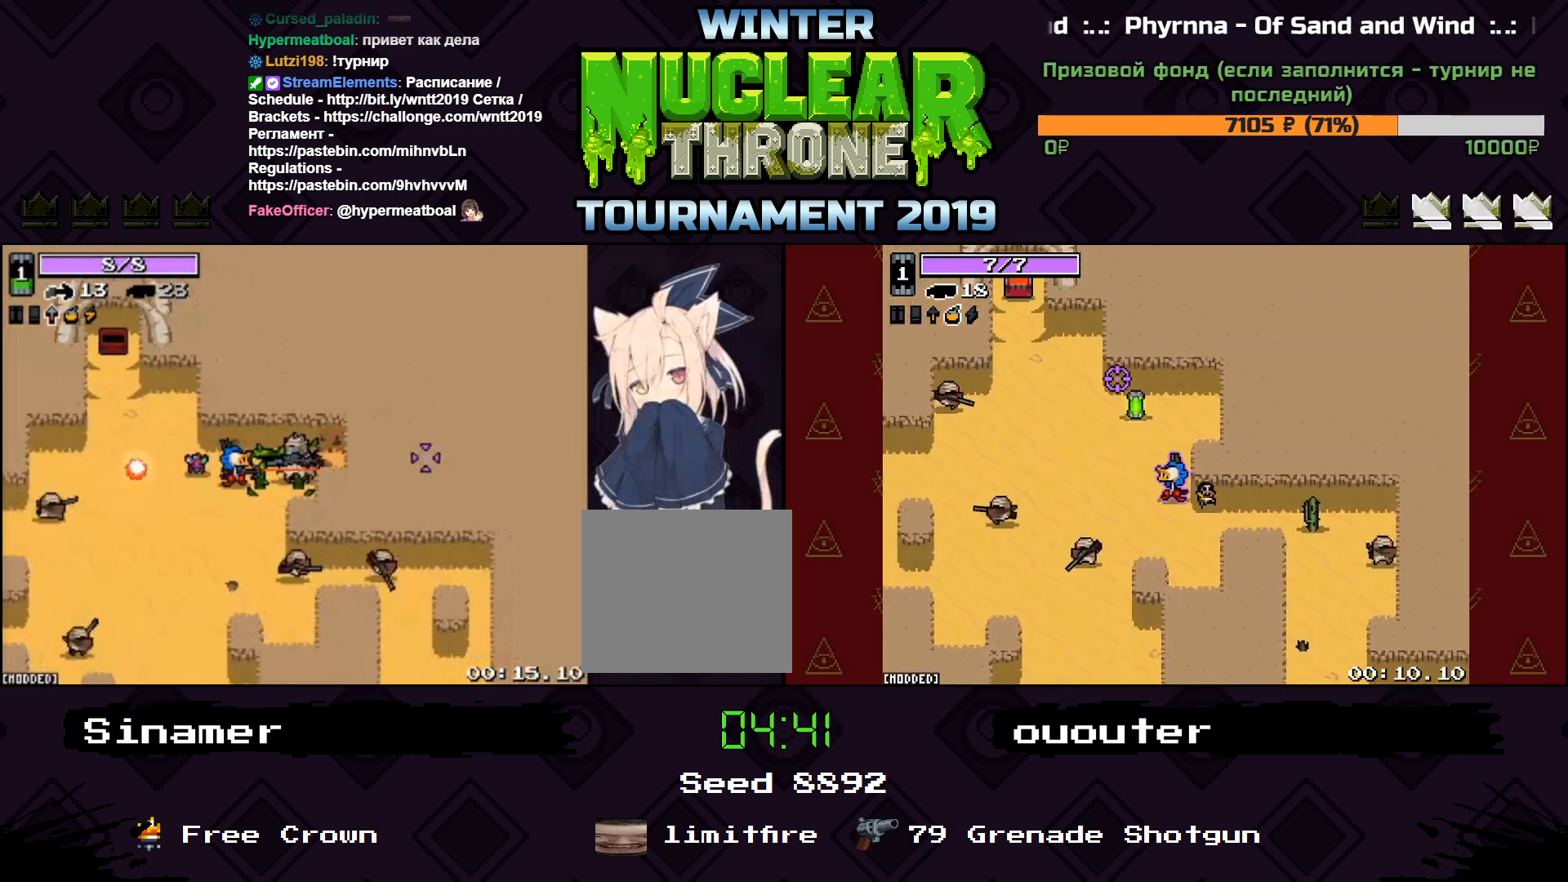
{"keys": [], "events": [[133, "a", "down"], [300, "a", "up"], [367, "space", "down"], [500, "space", "up"]]}